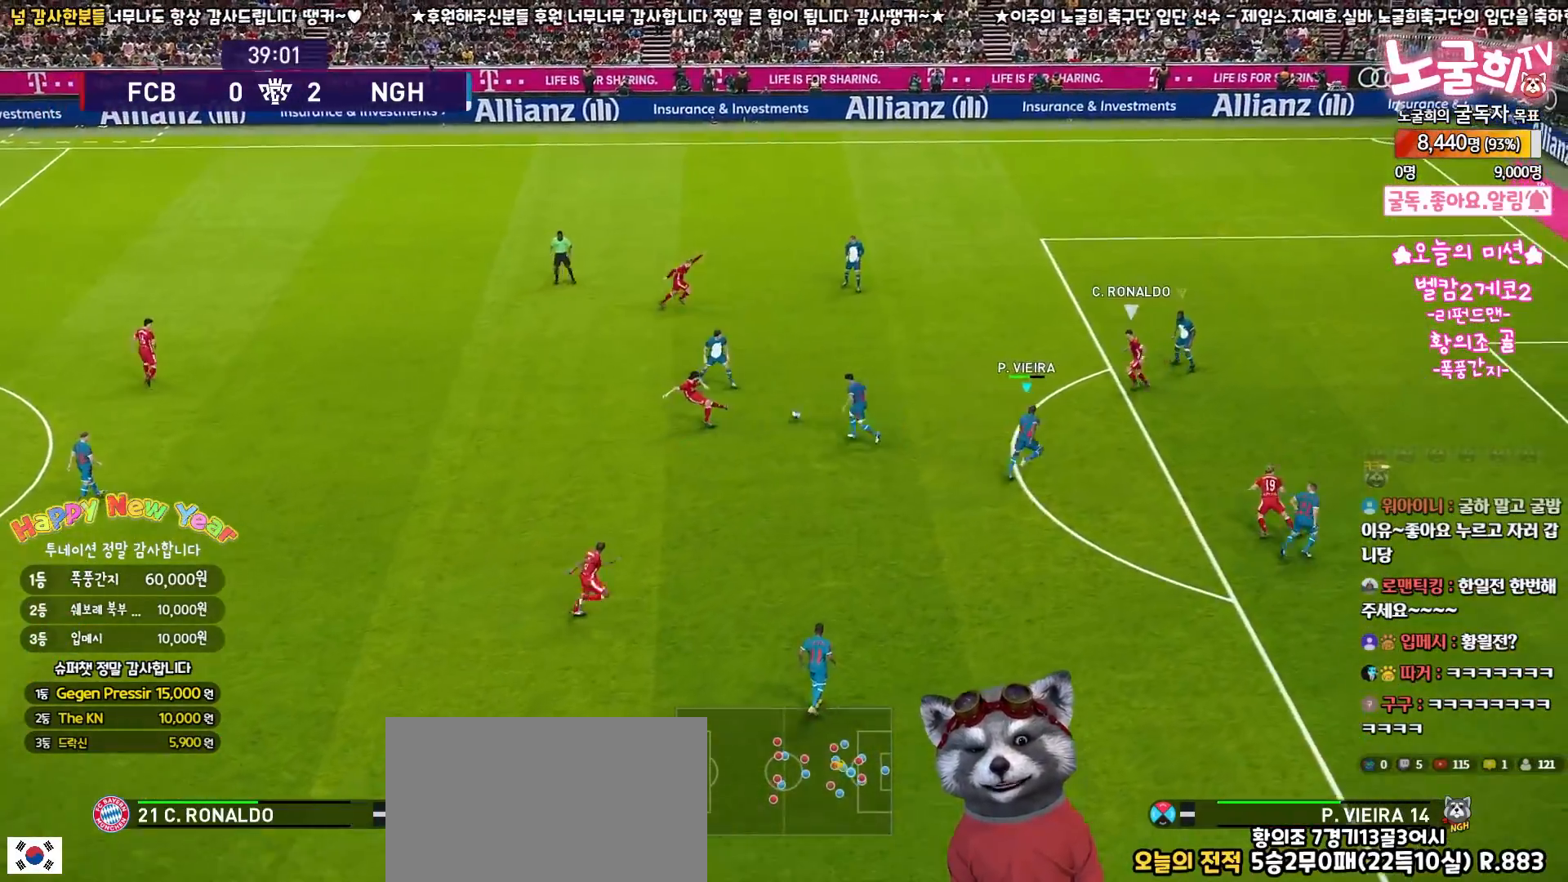
Gameplay with a controller (PlayStation layout); each line is a JSON object with the inputs held at the frame after it. "events" lists button and stick changes between this image and that frame as [ms after this image, input, new state], when the widget could be followed in between.
{"buttons": ["CROSS", "SQUARE", "R1", "R2", "L3"], "left_stick": "up-left", "right_stick": "center", "events": [[250, "left_stick", "up"], [400, "left_stick", "up-left"], [467, "CROSS", "down"]]}
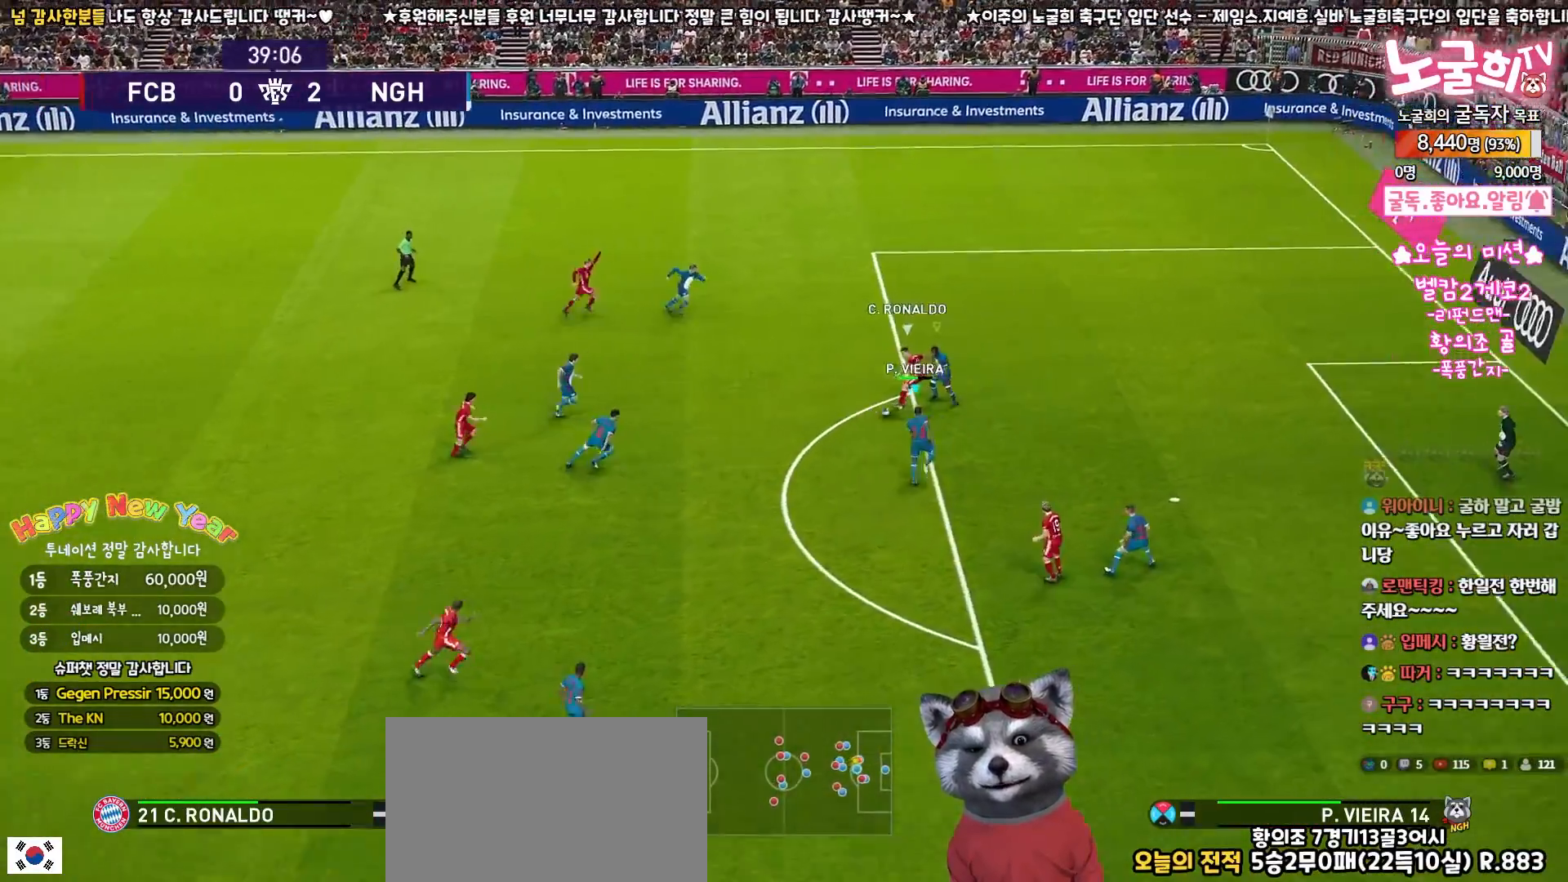
{"buttons": ["CROSS", "SQUARE", "R1", "L3"], "left_stick": "left", "right_stick": "center", "events": [[17, "R2", "up"], [383, "left_stick", "left"]]}
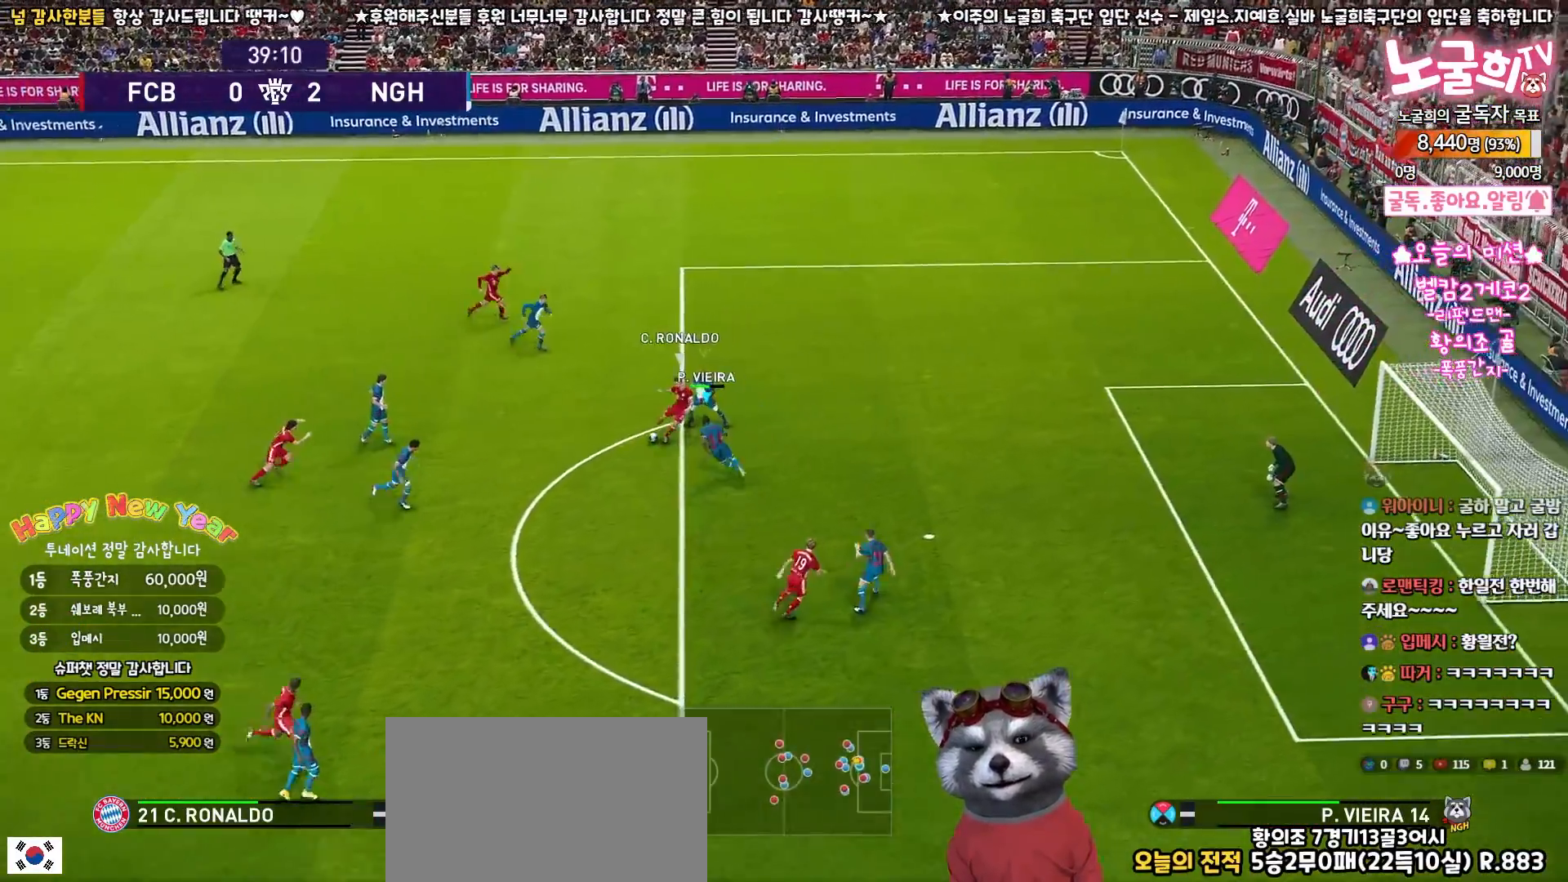
{"buttons": ["CROSS", "SQUARE", "R1"], "left_stick": "up-left", "right_stick": "center", "events": [[283, "L3", "up"], [367, "left_stick", "up-left"]]}
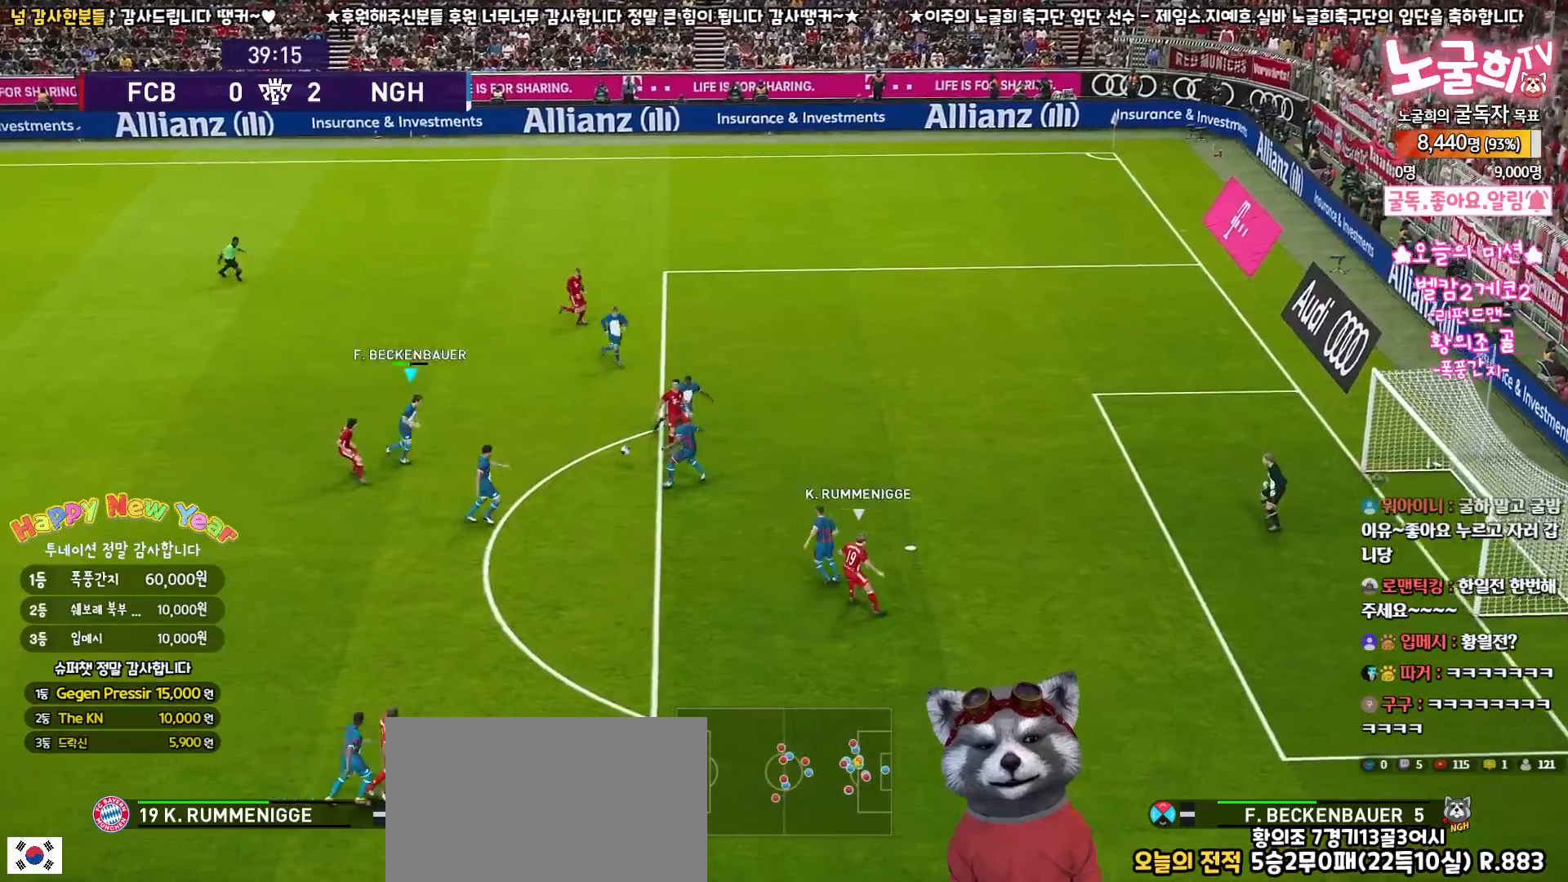
{"buttons": ["R2", "L3"], "left_stick": "up", "right_stick": "center", "events": [[100, "L3", "down"], [117, "left_stick", "center"], [167, "left_stick", "up-left"], [183, "SQUARE", "up"], [200, "CROSS", "up"], [200, "R1", "up"], [233, "left_stick", "up"], [267, "CROSS", "down"], [367, "CROSS", "up"], [450, "R2", "down"]]}
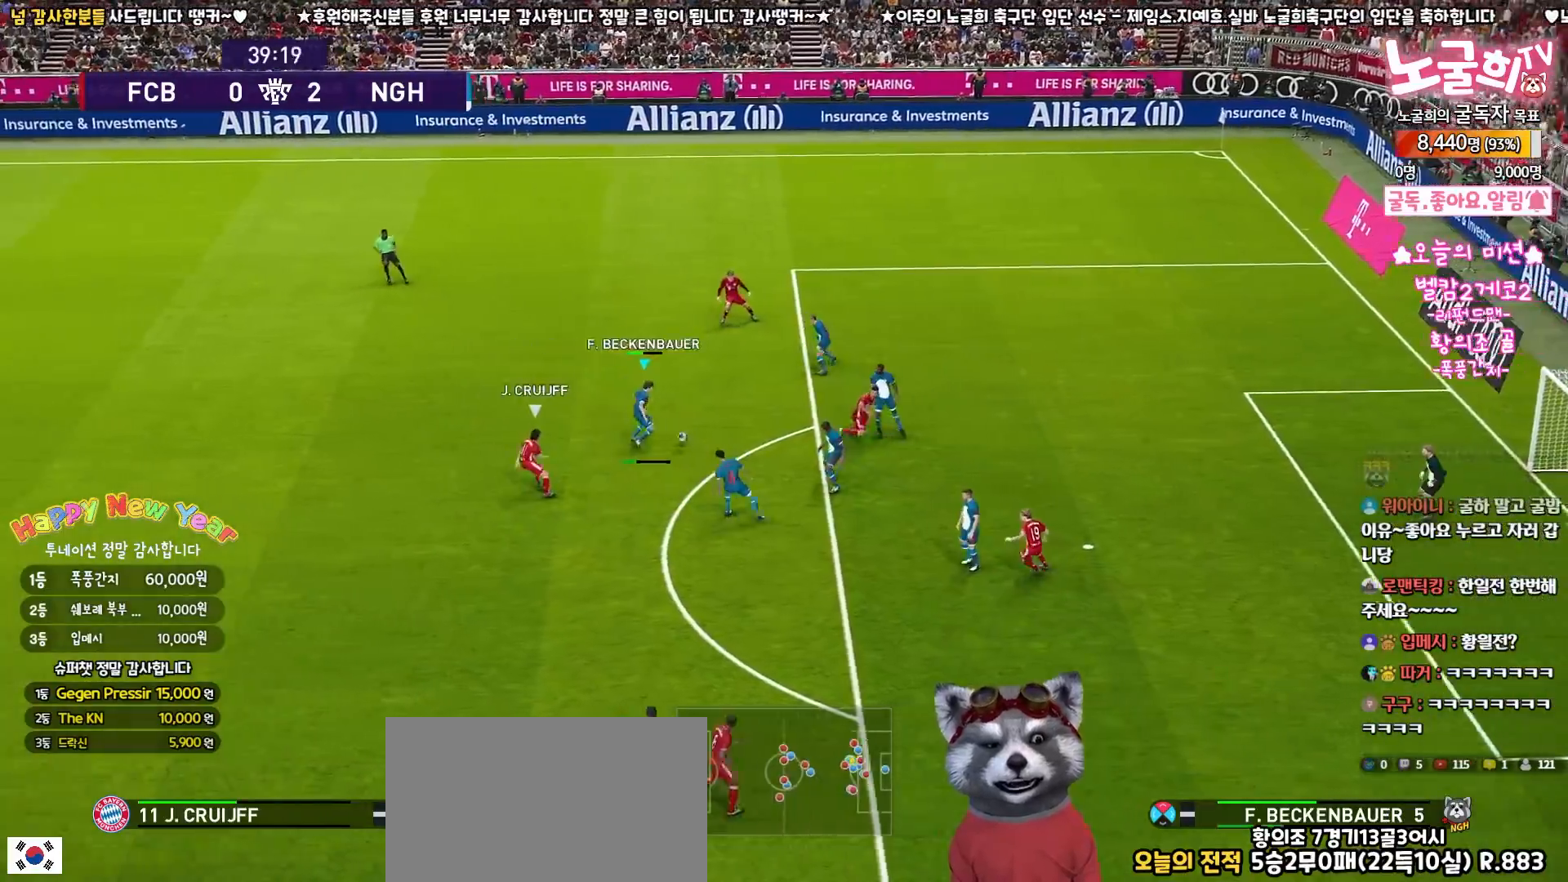
{"buttons": ["L3"], "left_stick": "left", "right_stick": "center", "events": [[83, "R2", "up"], [200, "CROSS", "down"], [217, "left_stick", "left"], [383, "CROSS", "up"]]}
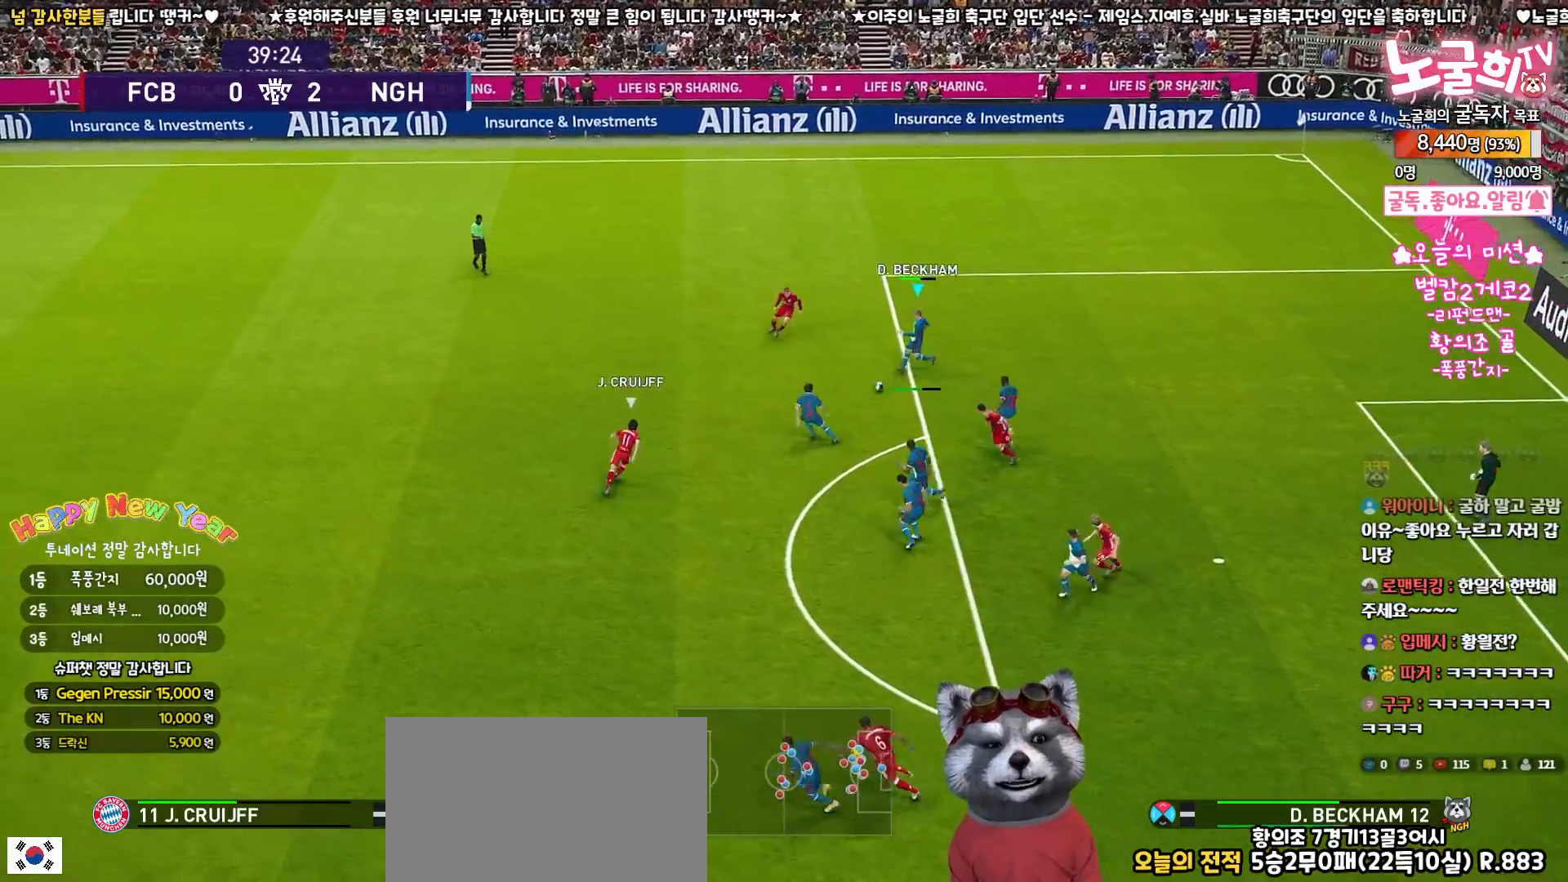
{"buttons": [], "left_stick": "center", "right_stick": "center", "events": [[300, "L3", "up"], [433, "left_stick", "center"]]}
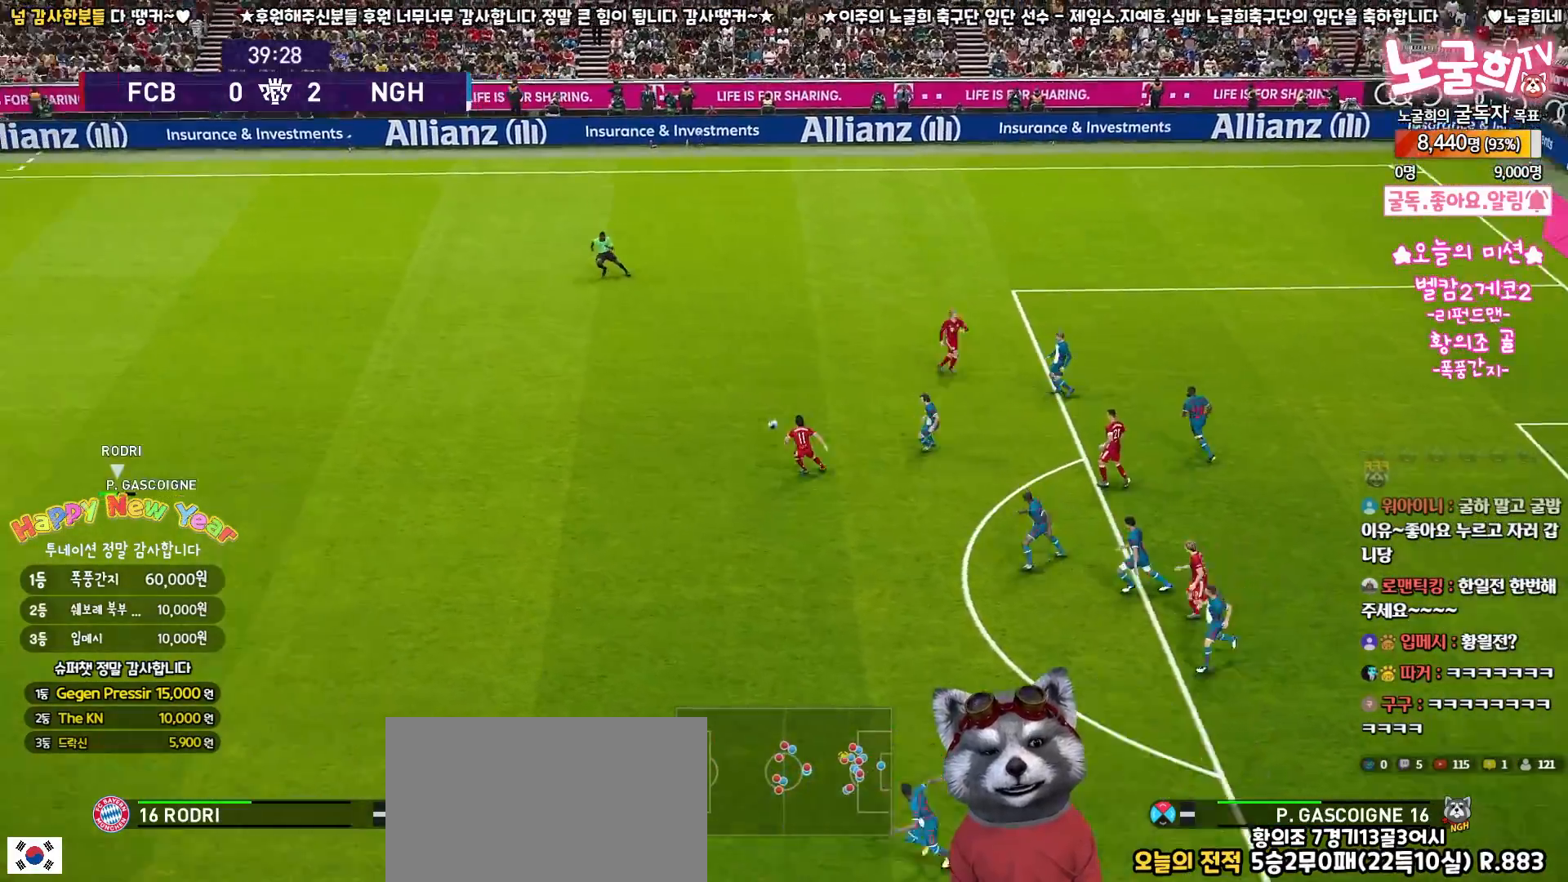
{"buttons": ["R1", "L3"], "left_stick": "up-right", "right_stick": "center", "events": [[83, "left_stick", "up-right"], [183, "R1", "down"], [250, "L3", "down"]]}
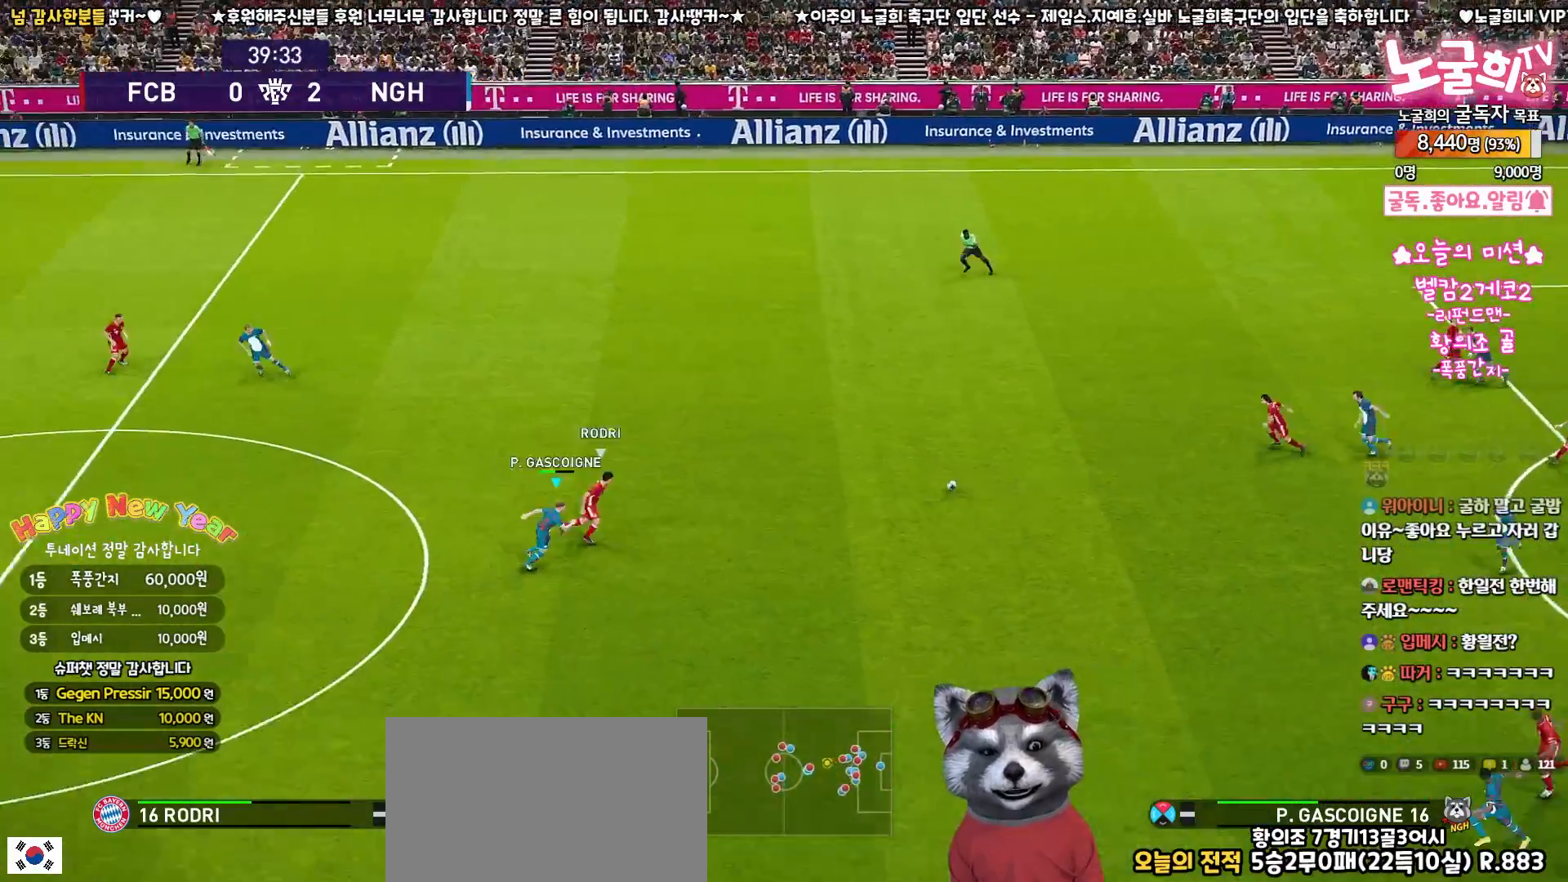
{"buttons": ["R1", "L3"], "left_stick": "right", "right_stick": "center", "events": [[217, "left_stick", "right"]]}
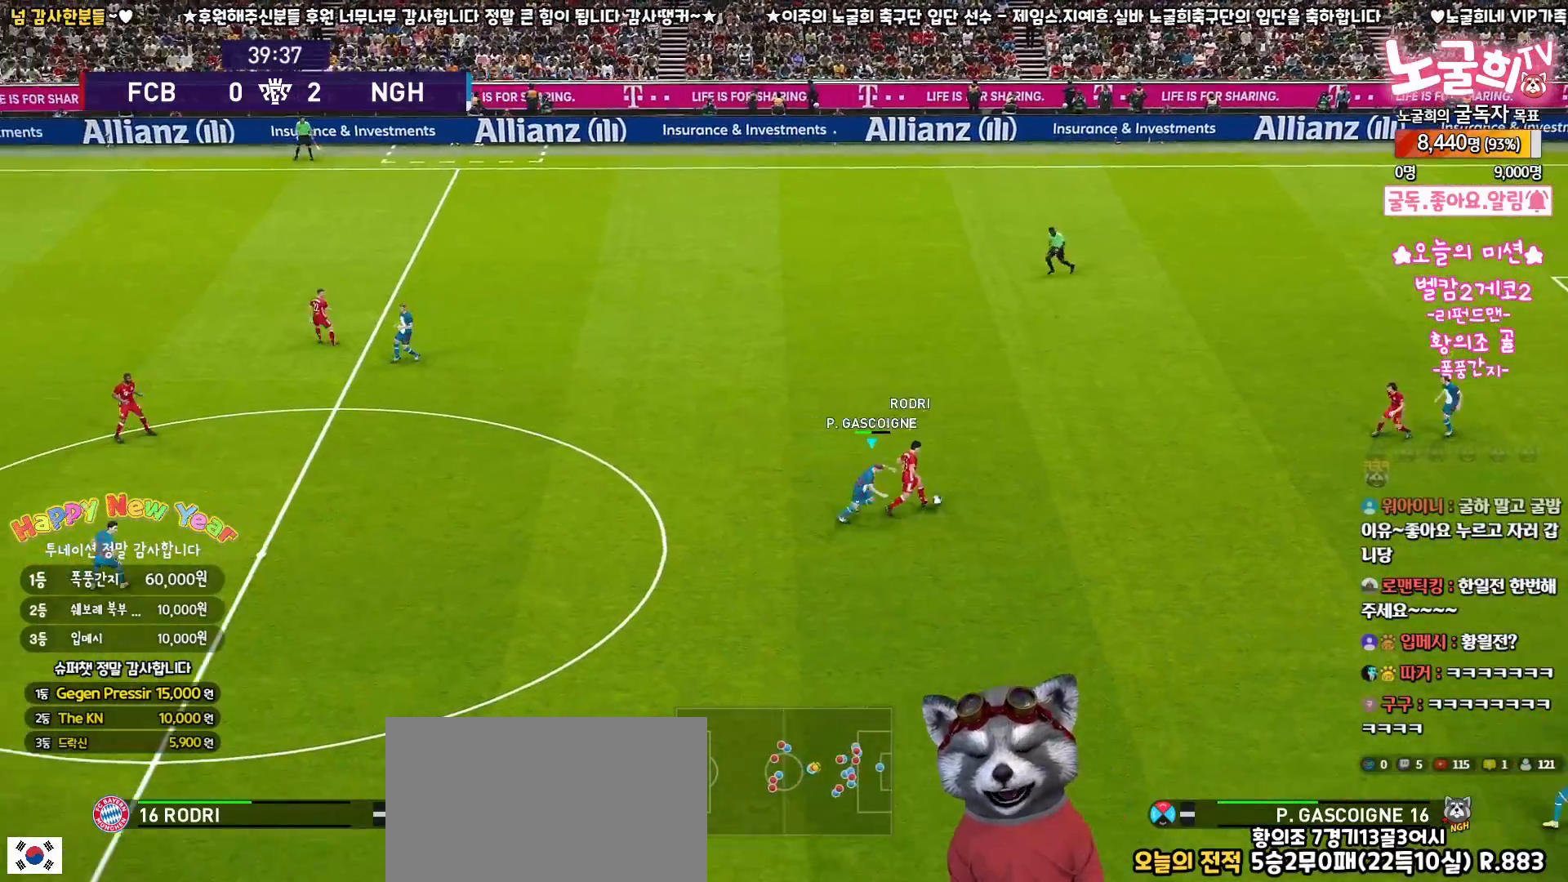
{"buttons": ["R1", "R2", "L3"], "left_stick": "right", "right_stick": "center", "events": [[367, "R2", "down"], [433, "right_stick", "up-right"], [483, "right_stick", "center"]]}
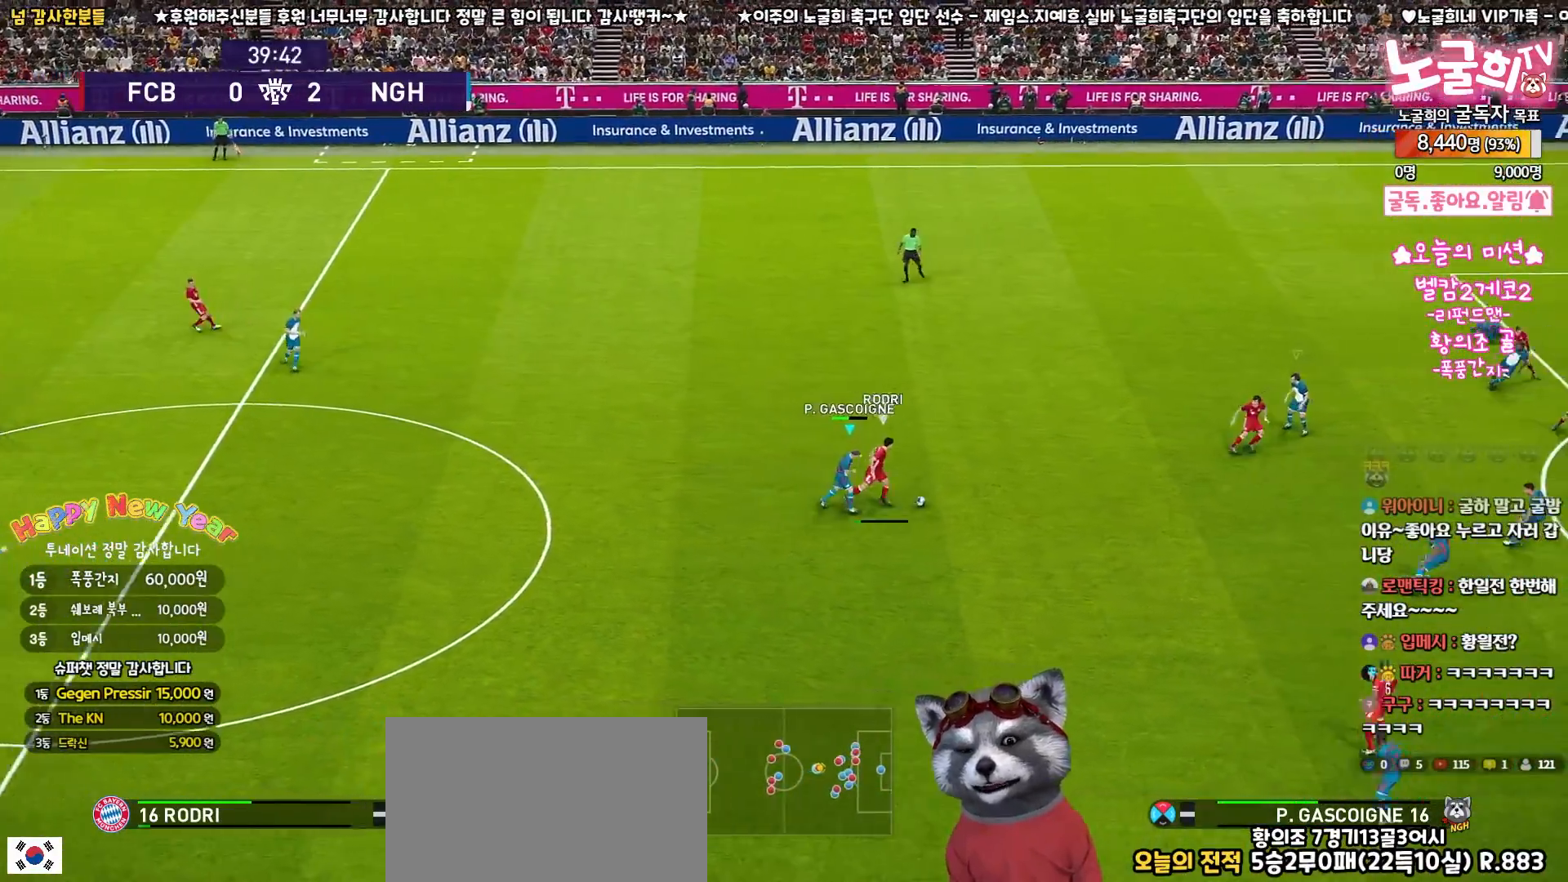
{"buttons": ["SQUARE", "R1", "R2", "L3"], "left_stick": "right", "right_stick": "center", "events": [[83, "SQUARE", "down"]]}
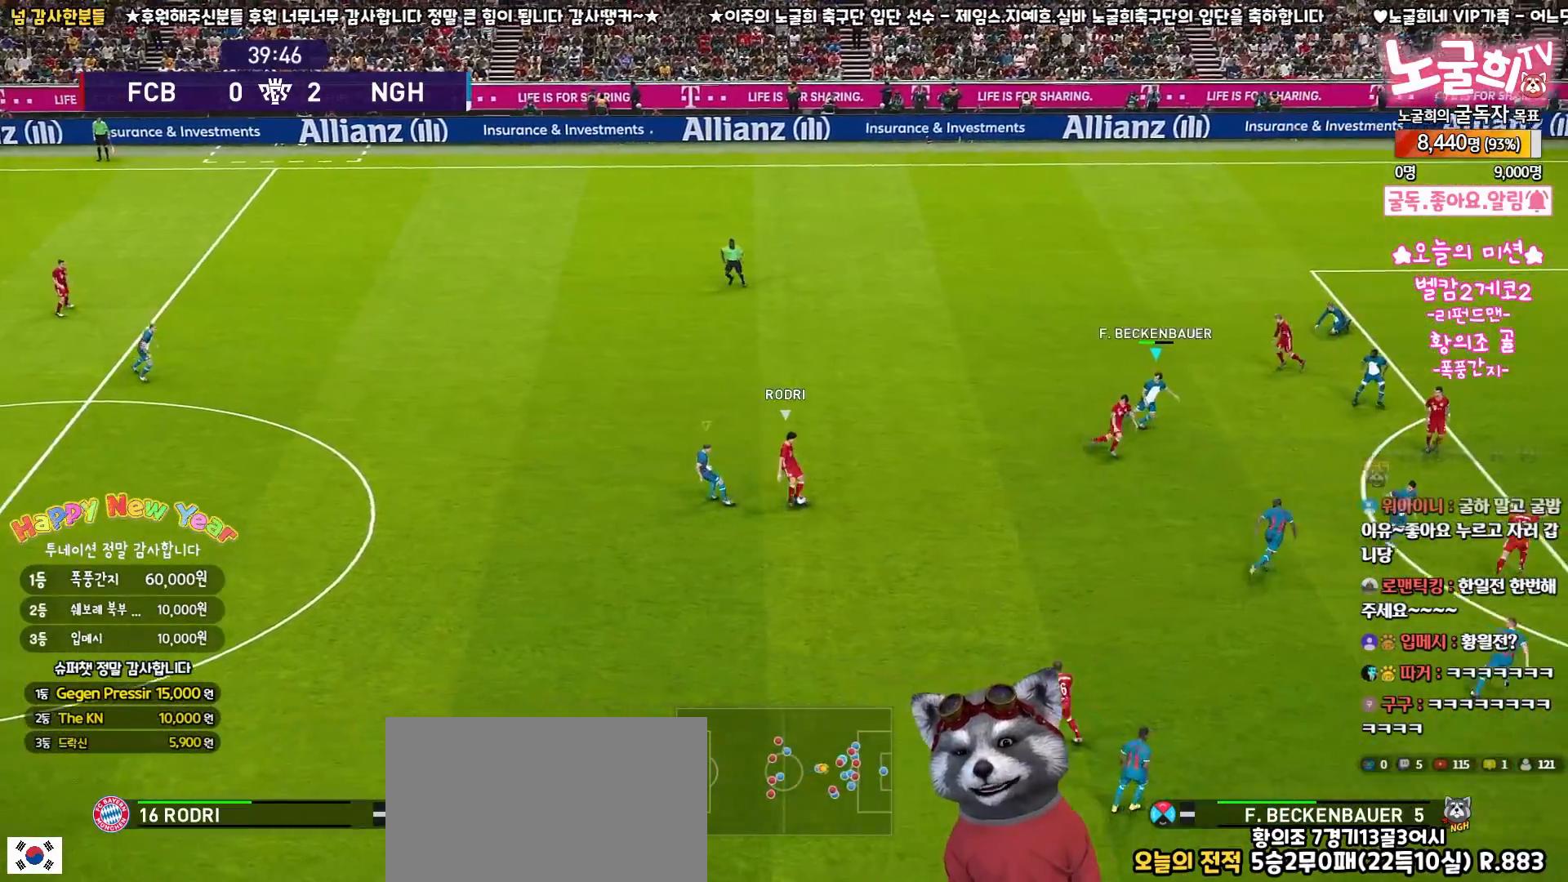
{"buttons": ["SQUARE", "R1", "R2", "L3"], "left_stick": "right", "right_stick": "center", "events": []}
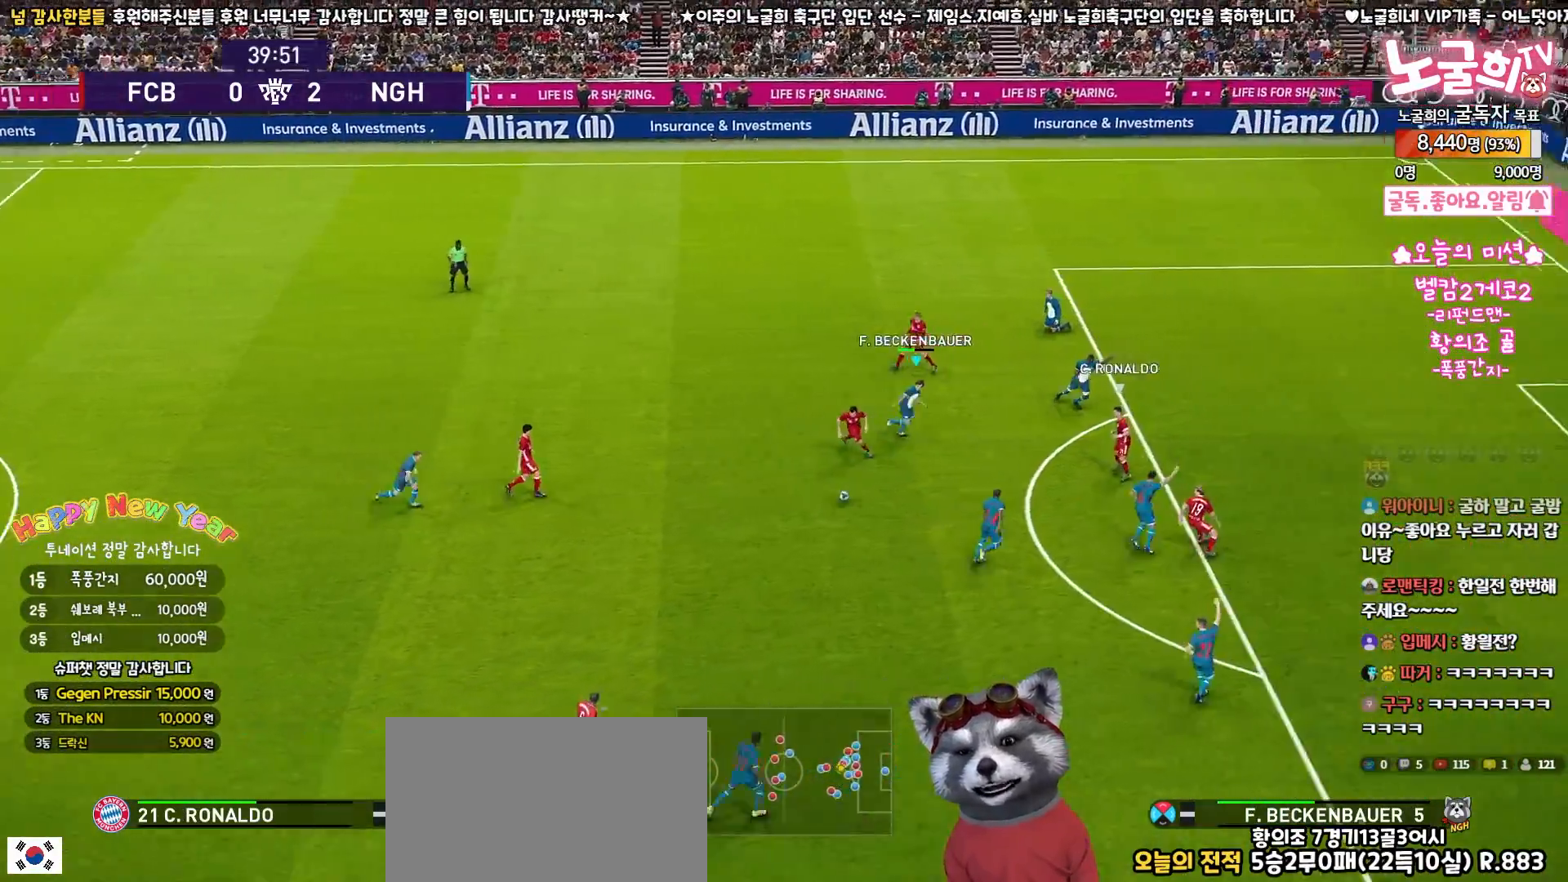
{"buttons": ["SQUARE", "R1", "R2", "L3"], "left_stick": "down-right", "right_stick": "center", "events": [[100, "left_stick", "down-right"]]}
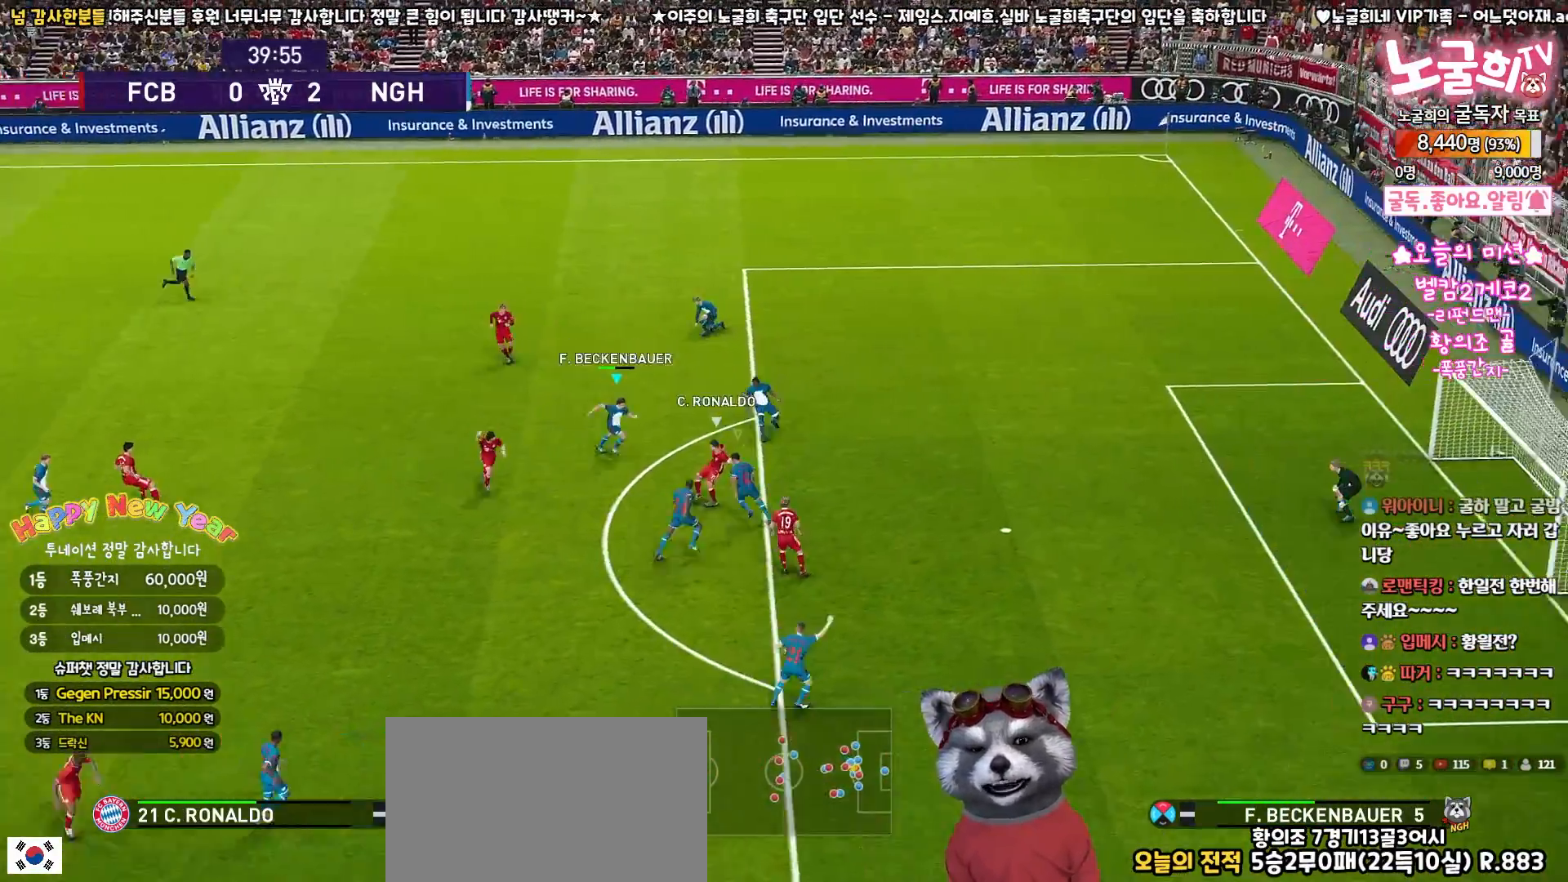
{"buttons": ["CROSS", "SQUARE", "R1", "R2", "L3"], "left_stick": "down", "right_stick": "center", "events": [[100, "CROSS", "down"], [417, "left_stick", "down"]]}
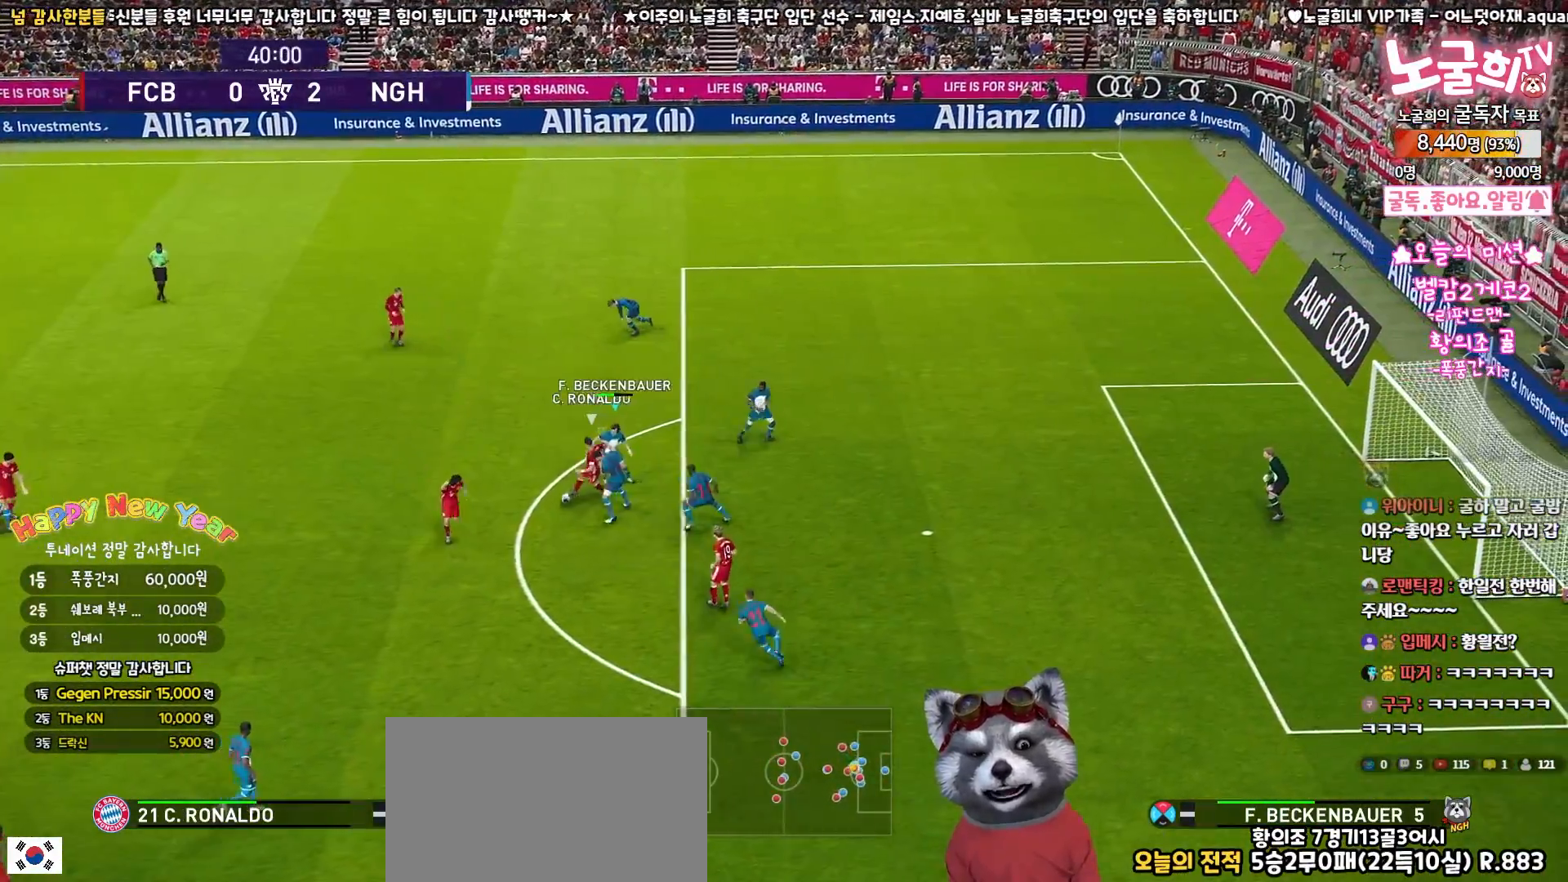
{"buttons": ["CROSS", "SQUARE", "L1", "R1", "R2", "L3"], "left_stick": "down-left", "right_stick": "center", "events": [[17, "L3", "up"], [67, "left_stick", "down-left"], [333, "left_stick", "left"], [367, "L1", "down"], [417, "L3", "down"], [483, "left_stick", "down-left"]]}
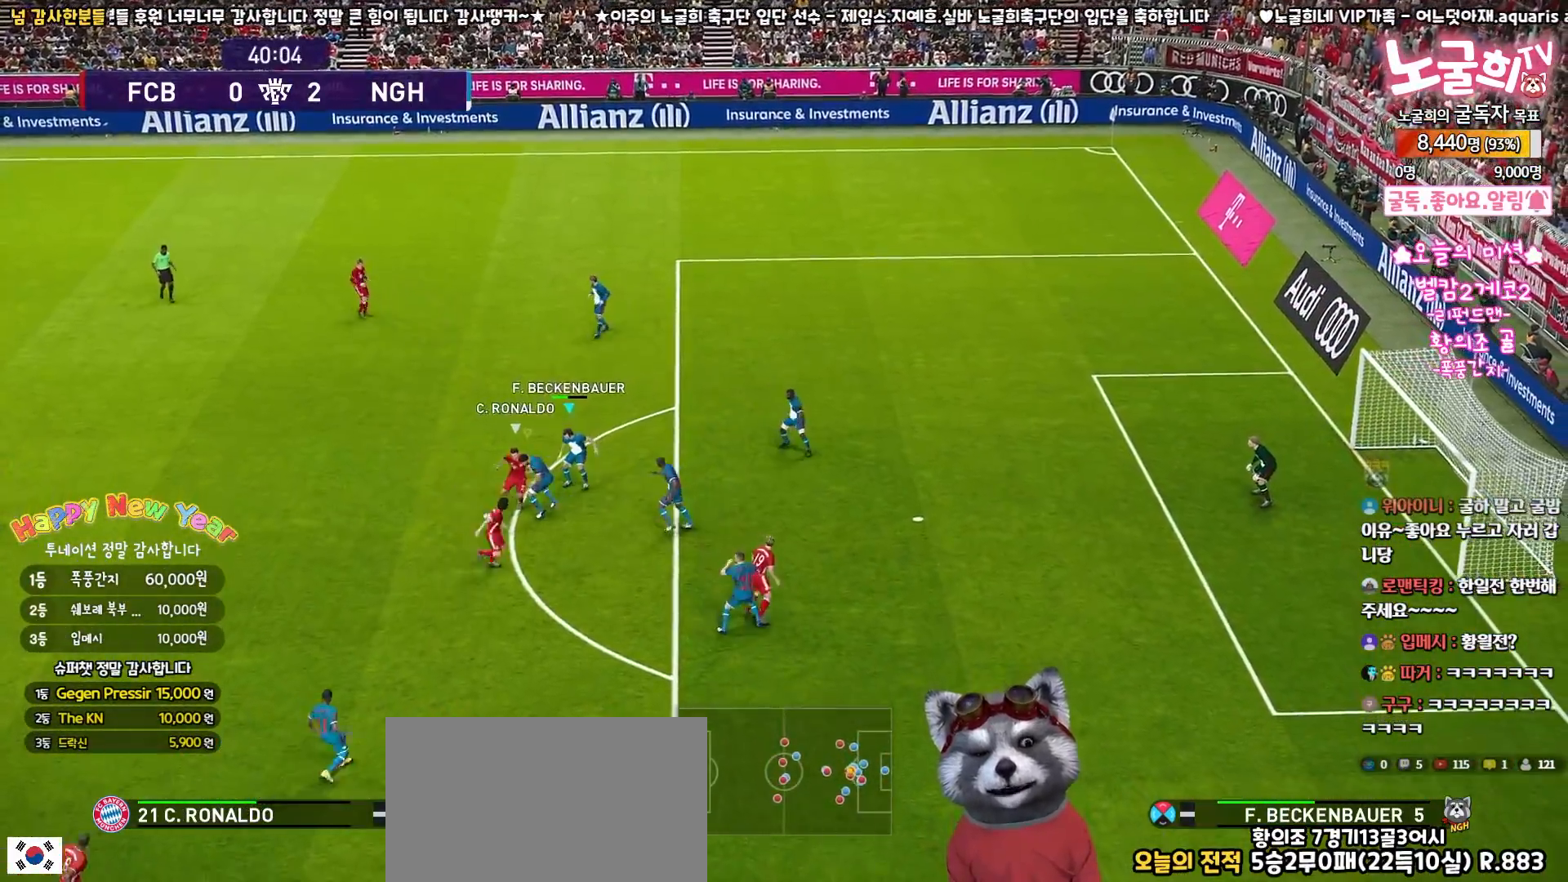
{"buttons": ["CROSS", "SQUARE", "R1", "R2", "L3"], "left_stick": "down", "right_stick": "center", "events": [[67, "L1", "up"], [433, "left_stick", "down"]]}
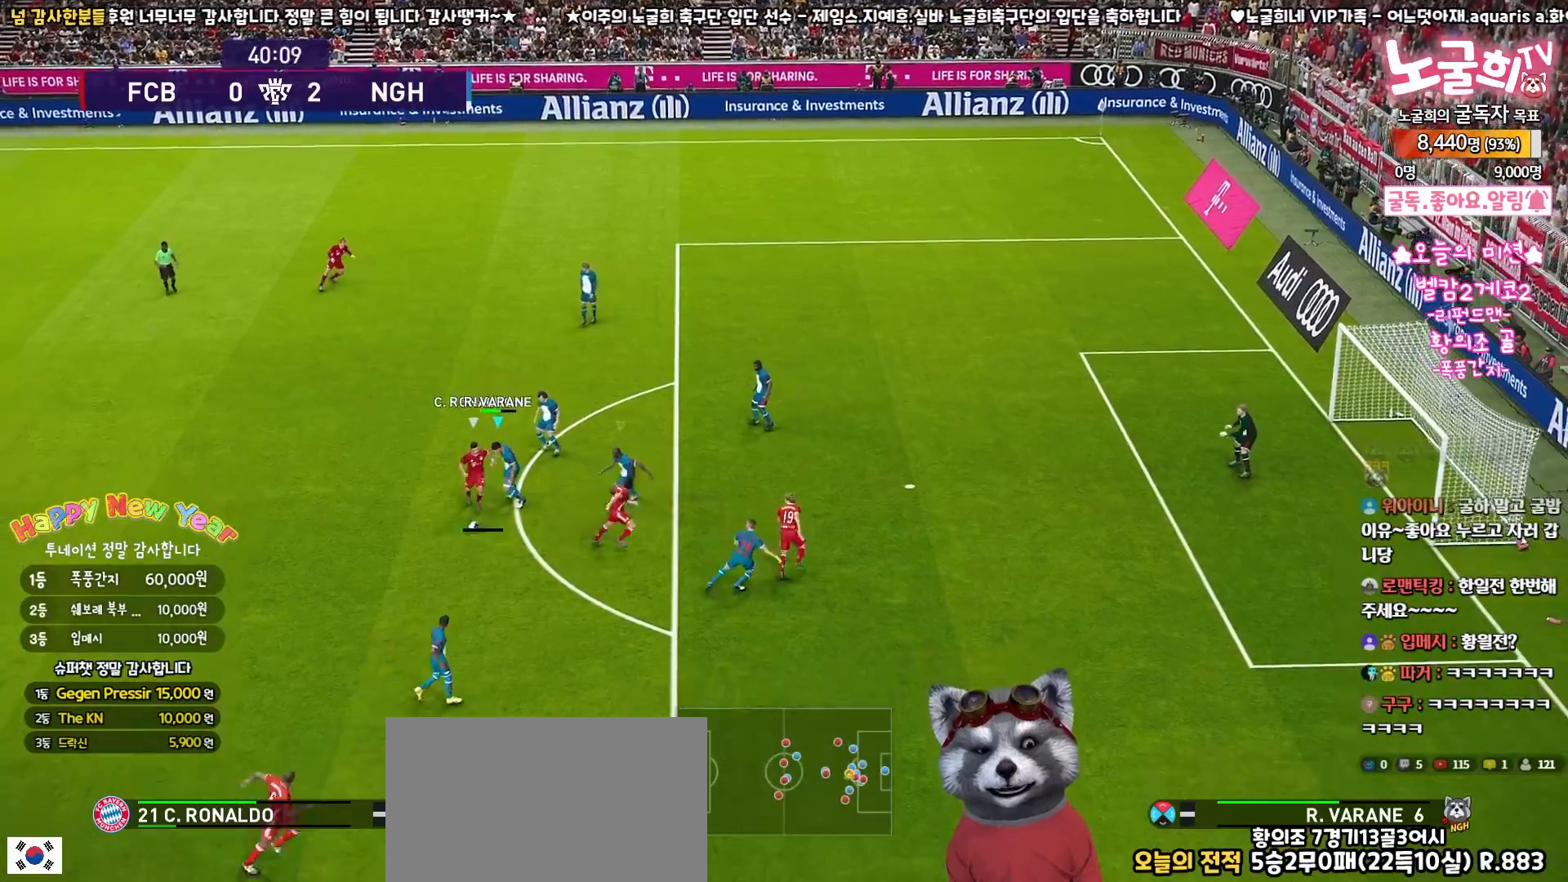
{"buttons": ["CROSS", "SQUARE", "L1", "R1", "R2", "L3"], "left_stick": "down", "right_stick": "center", "events": [[283, "L3", "up"], [433, "L1", "down"], [467, "L3", "down"]]}
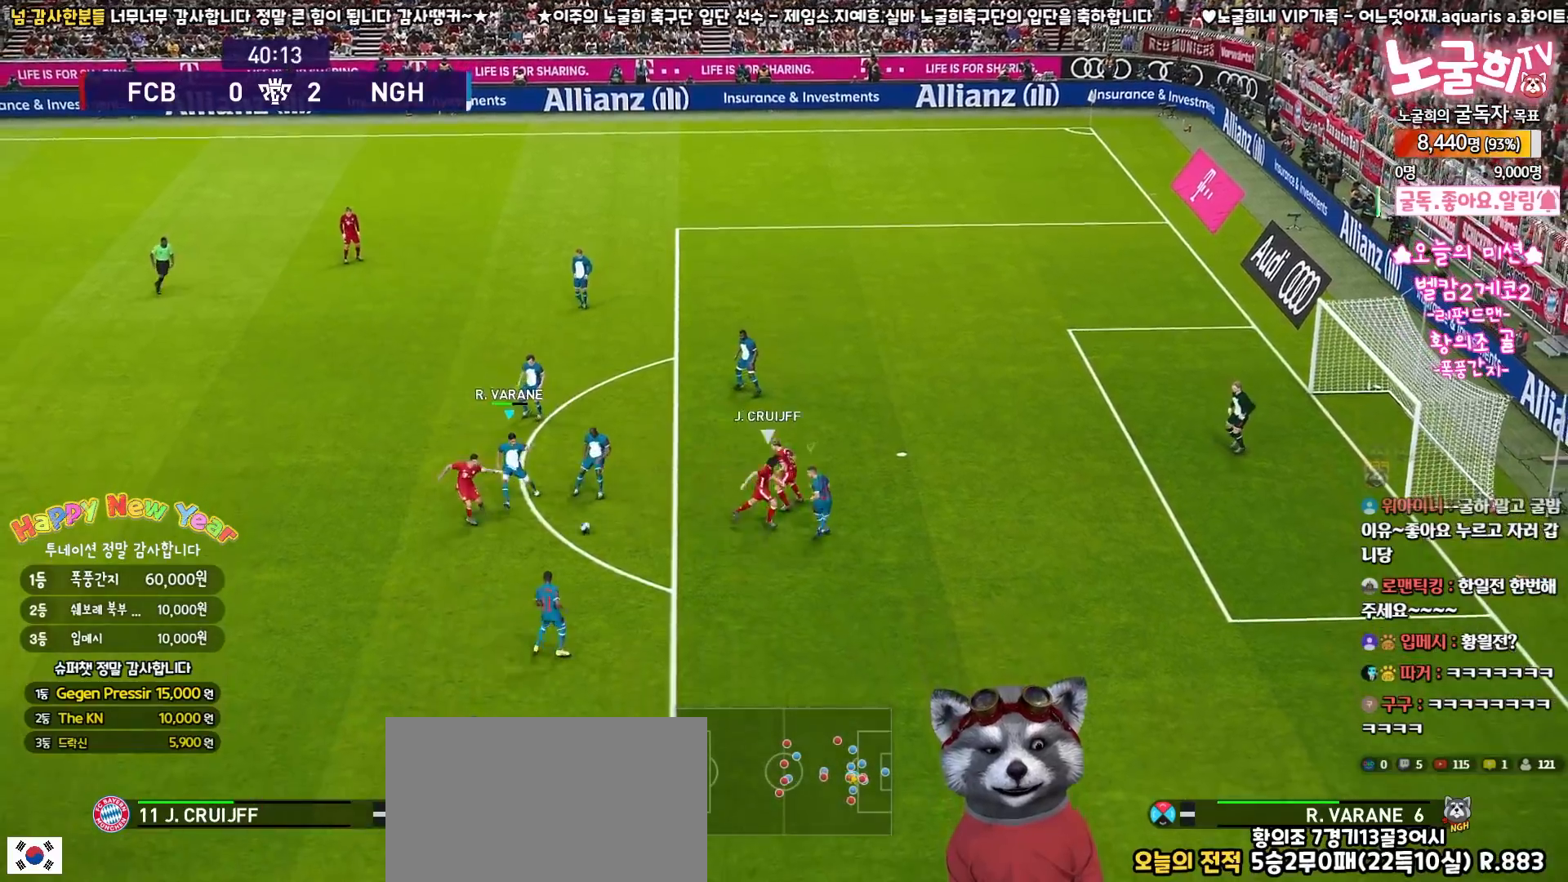
{"buttons": ["CROSS", "SQUARE", "R1", "R2", "L3"], "left_stick": "down-right", "right_stick": "center", "events": [[67, "L3", "up"], [117, "L1", "up"], [300, "L3", "down"], [300, "left_stick", "down-right"]]}
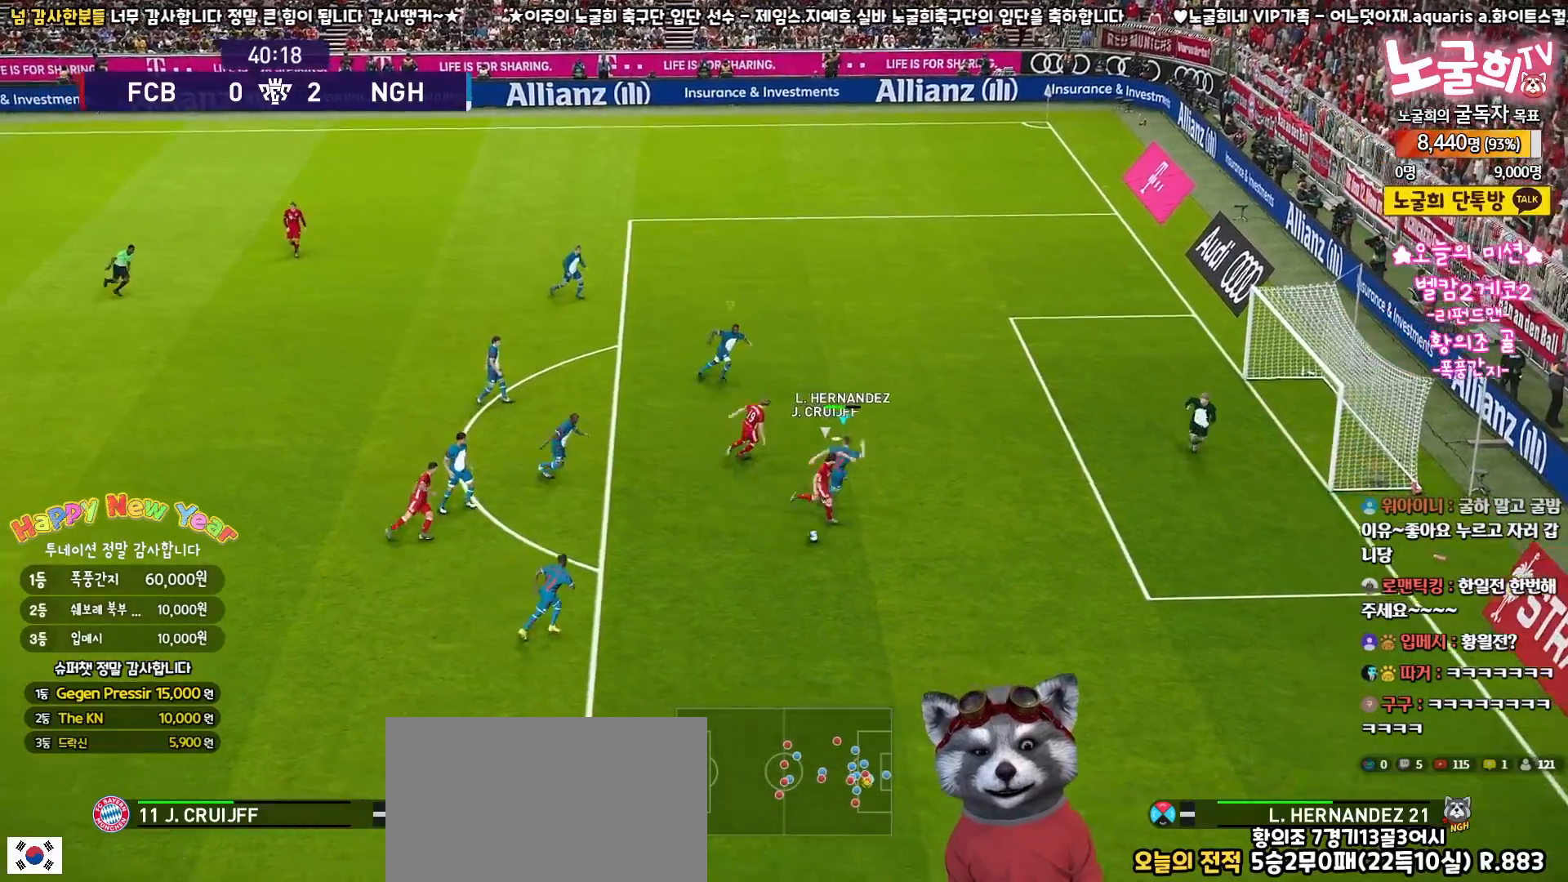
{"buttons": ["SQUARE", "R1", "R2", "L3"], "left_stick": "right", "right_stick": "center", "events": [[200, "CROSS", "up"], [300, "left_stick", "right"]]}
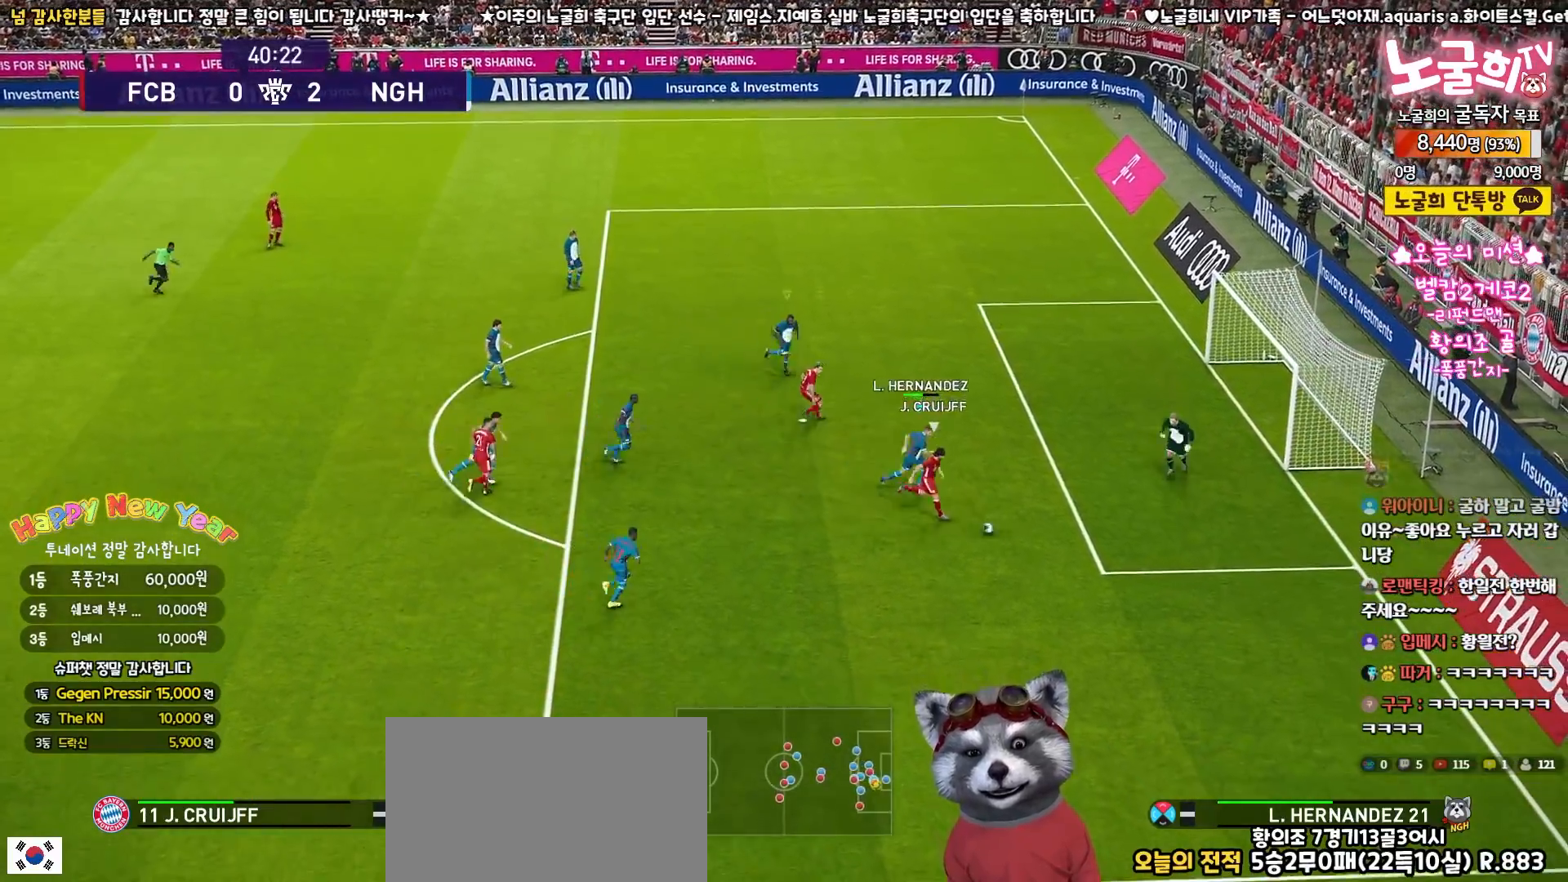
{"buttons": ["CROSS", "SQUARE", "R1", "R2"], "left_stick": "down", "right_stick": "center", "events": [[233, "left_stick", "down-right"], [350, "CROSS", "down"], [433, "left_stick", "down"], [500, "L3", "up"]]}
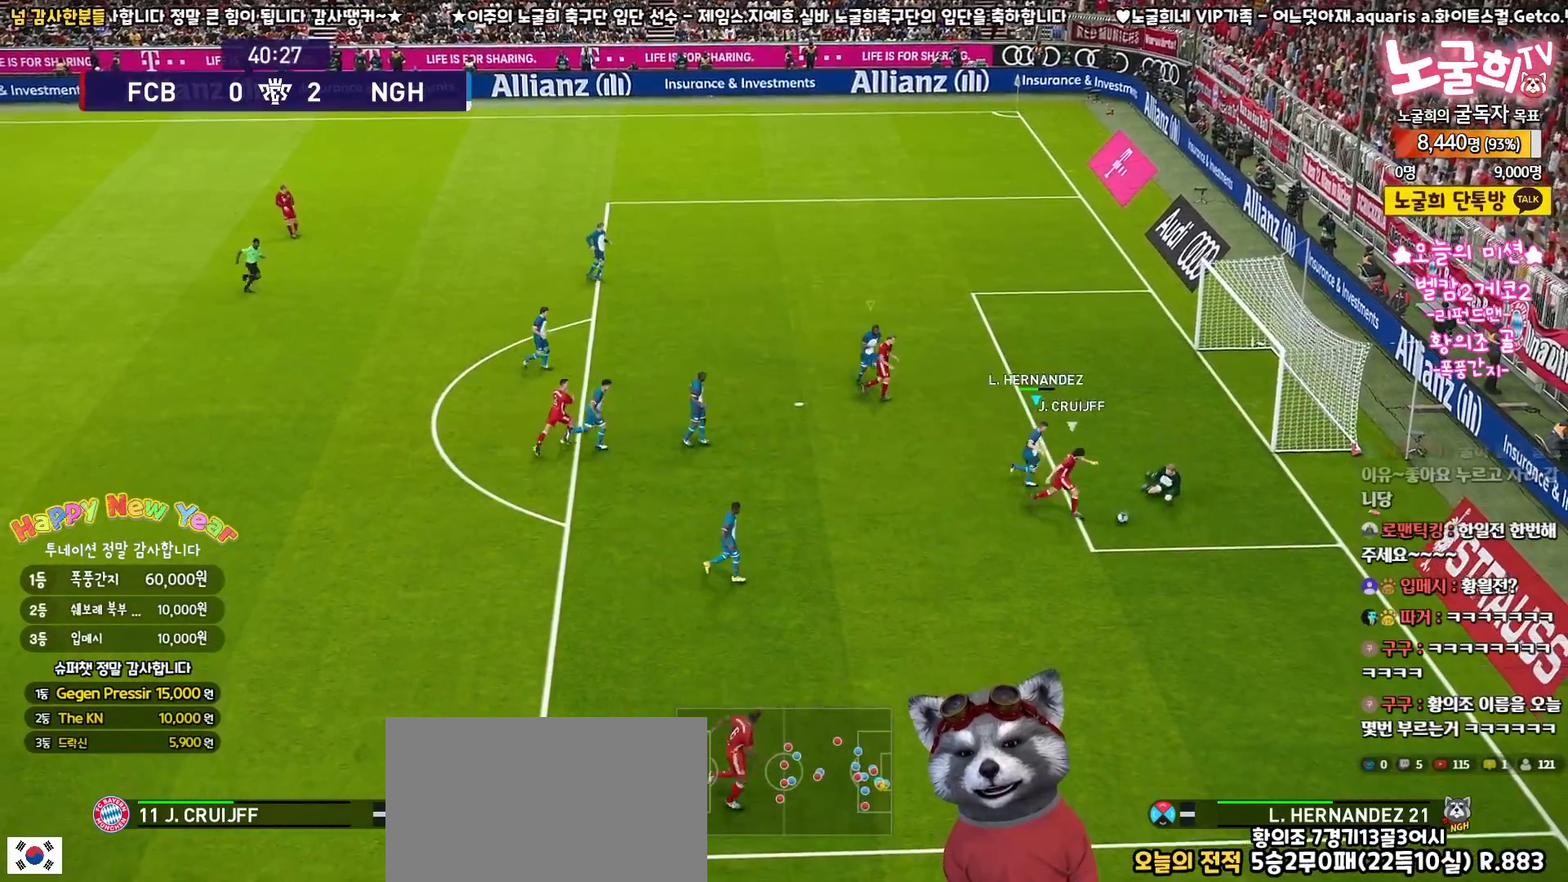
{"buttons": [], "left_stick": "center", "right_stick": "center", "events": [[17, "R2", "up"], [150, "CROSS", "up"], [150, "R1", "up"], [150, "left_stick", "center"], [167, "SQUARE", "up"]]}
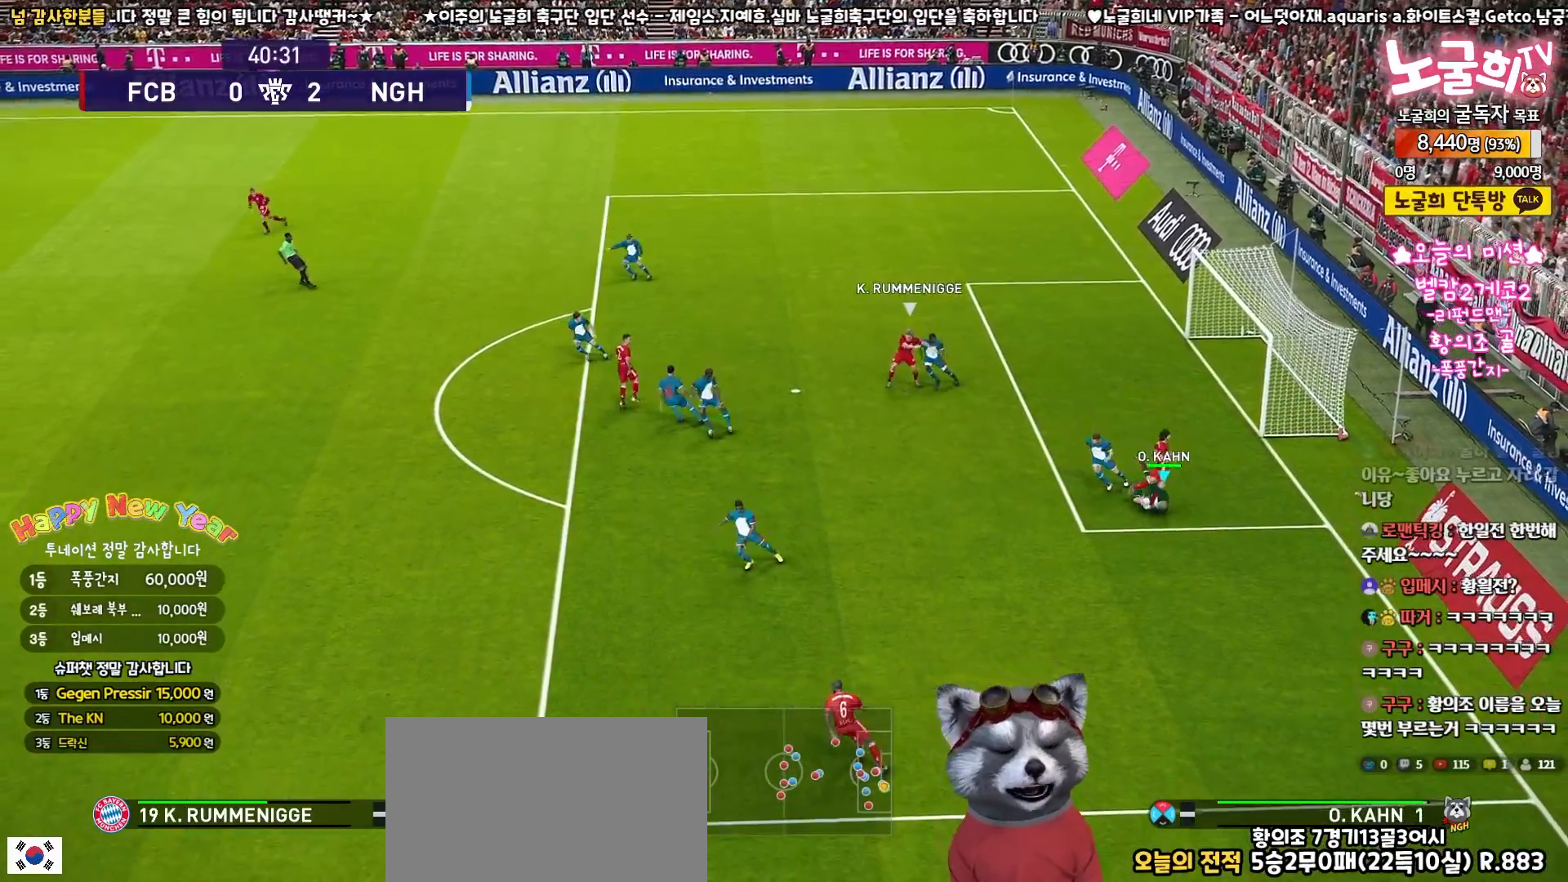
{"buttons": [], "left_stick": "up-left", "right_stick": "center", "events": [[233, "left_stick", "up-left"]]}
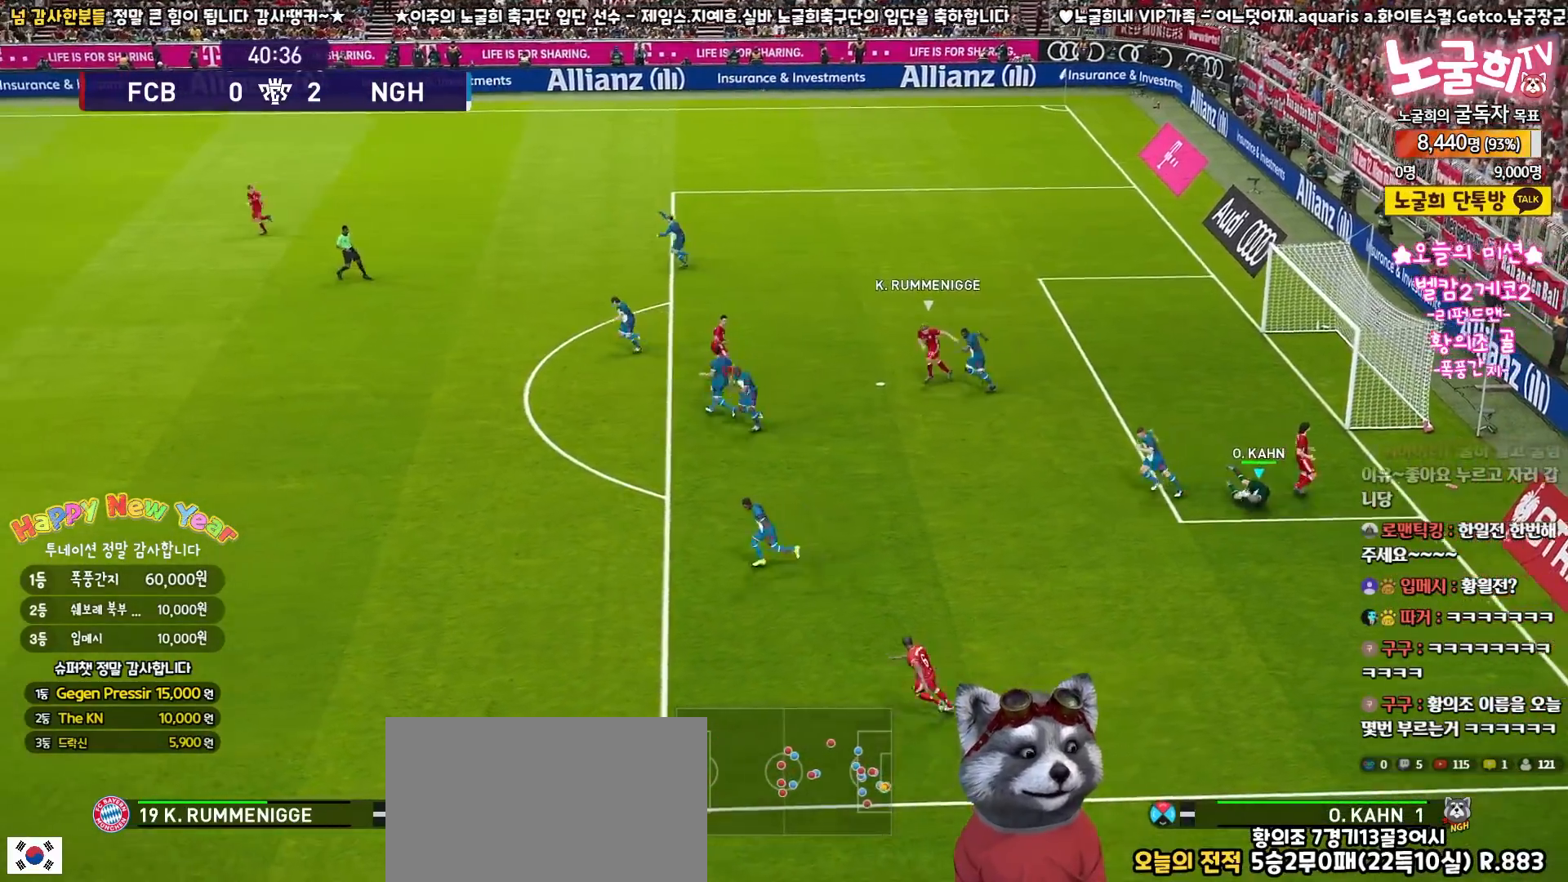
{"buttons": [], "left_stick": "up-left", "right_stick": "center", "events": []}
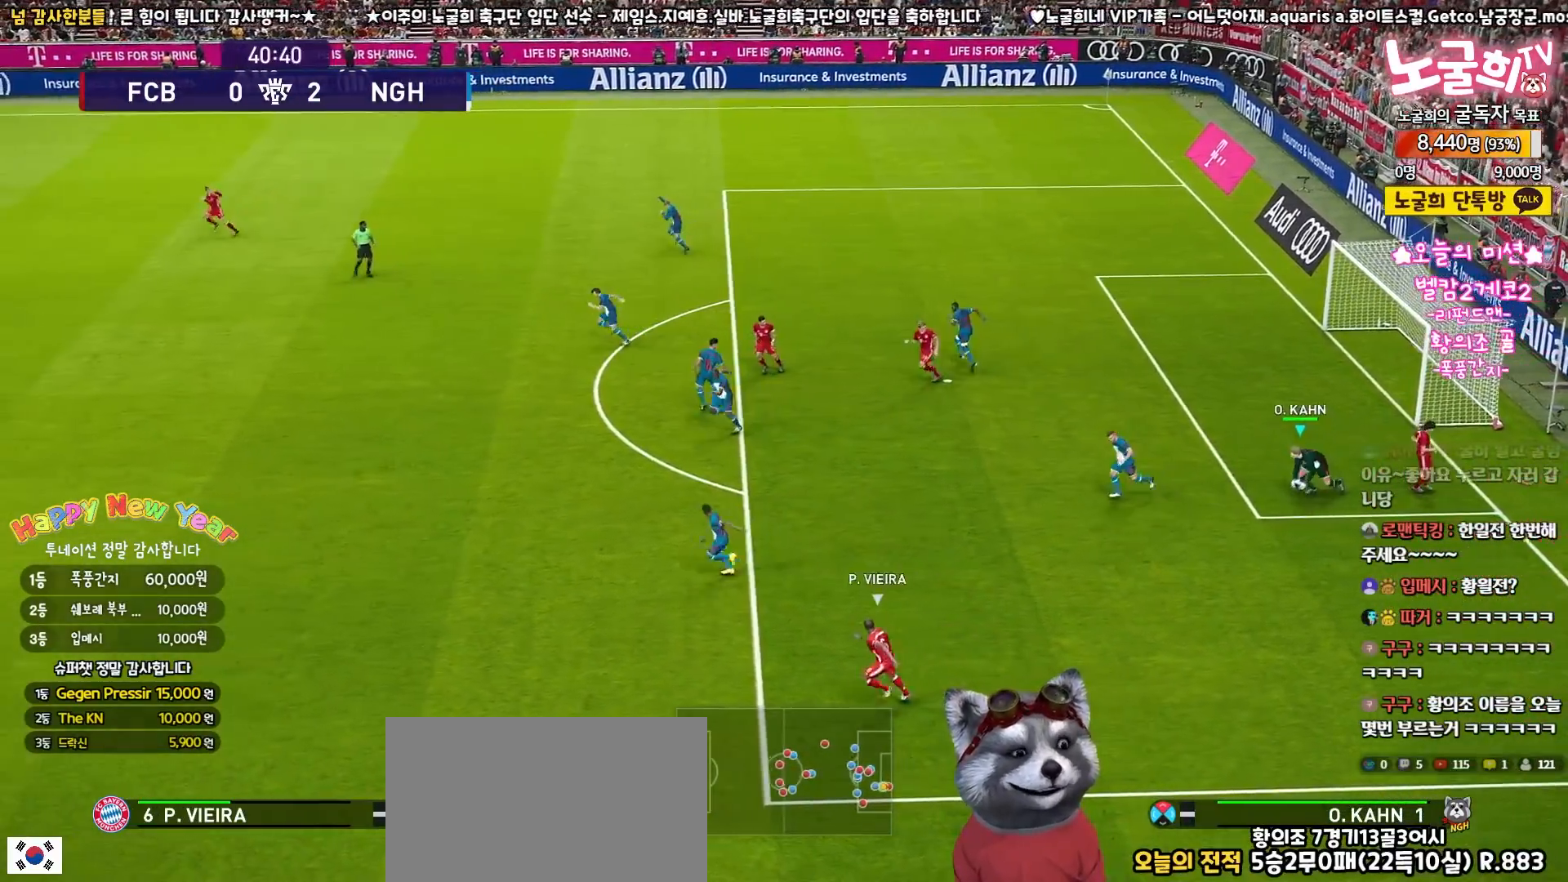
{"buttons": [], "left_stick": "up-left", "right_stick": "center", "events": []}
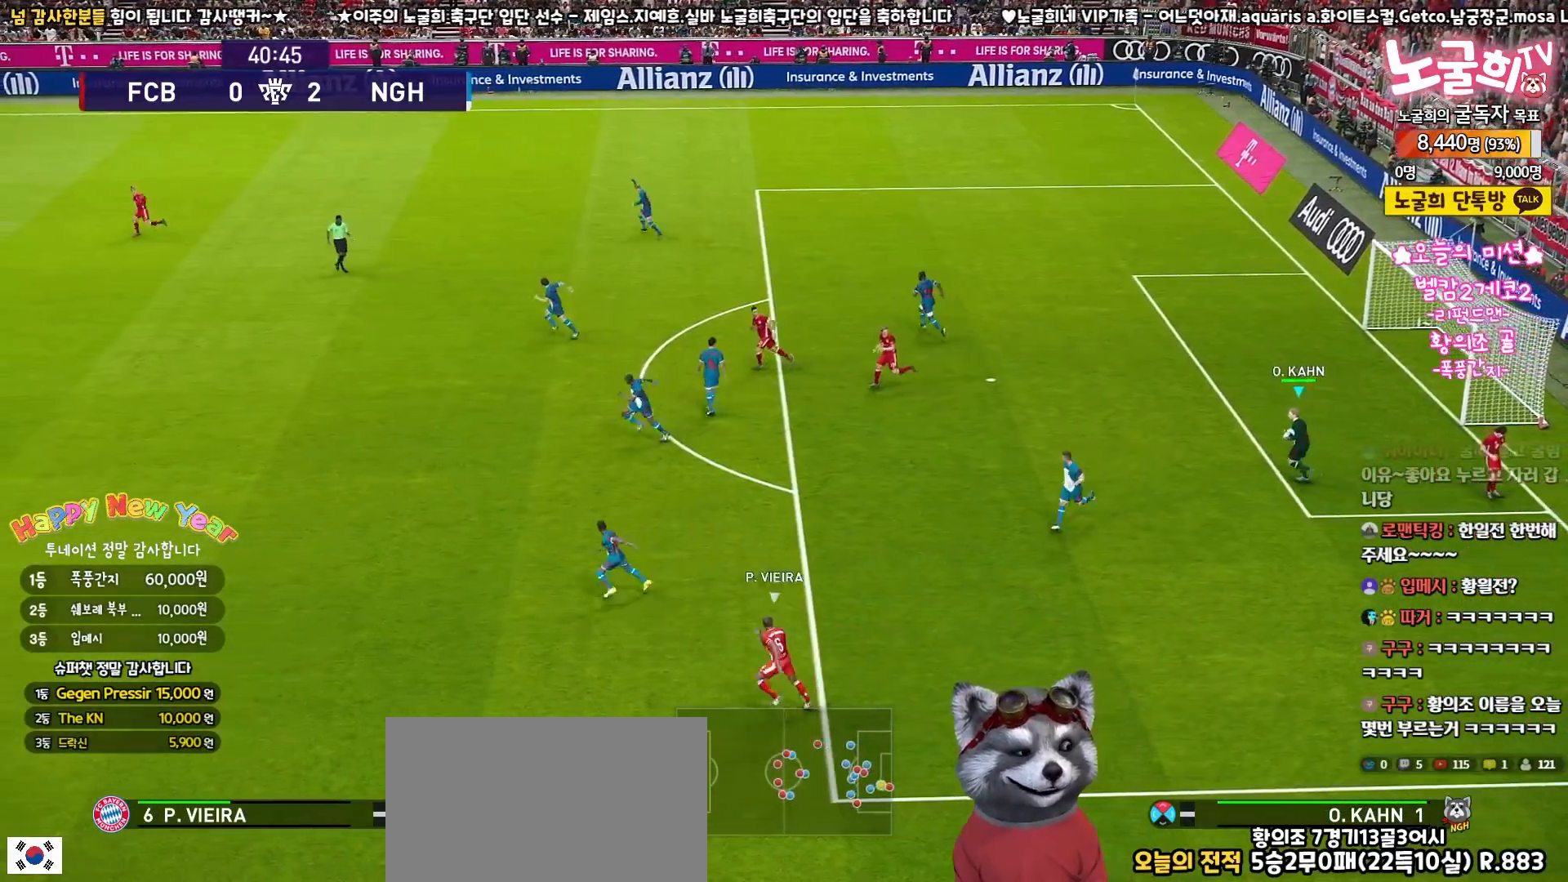
{"buttons": [], "left_stick": "up-left", "right_stick": "center", "events": []}
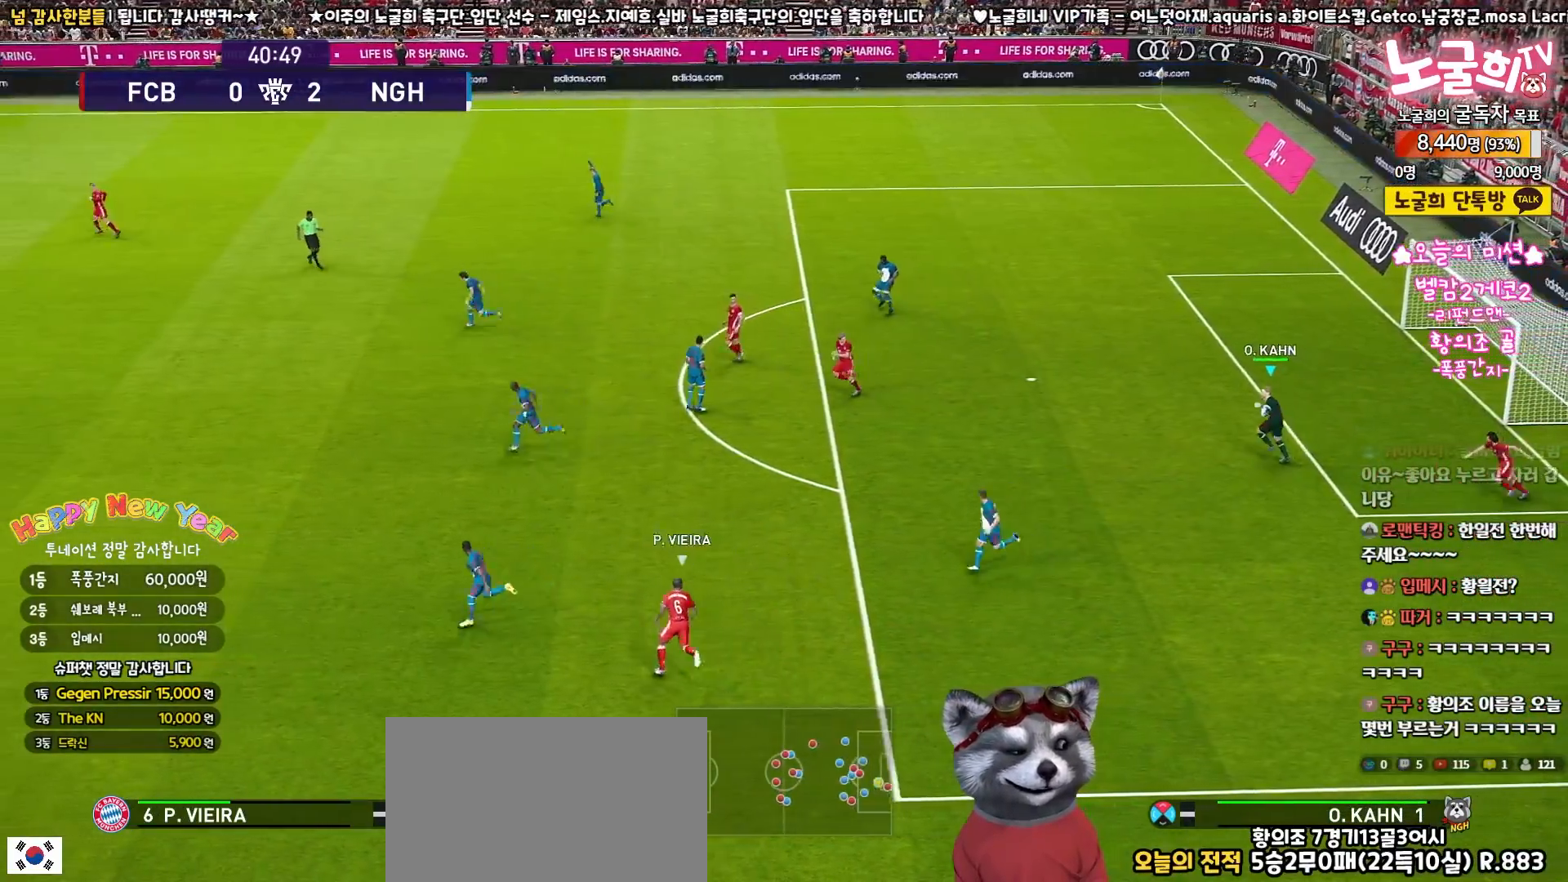
{"buttons": [], "left_stick": "up-left", "right_stick": "center", "events": []}
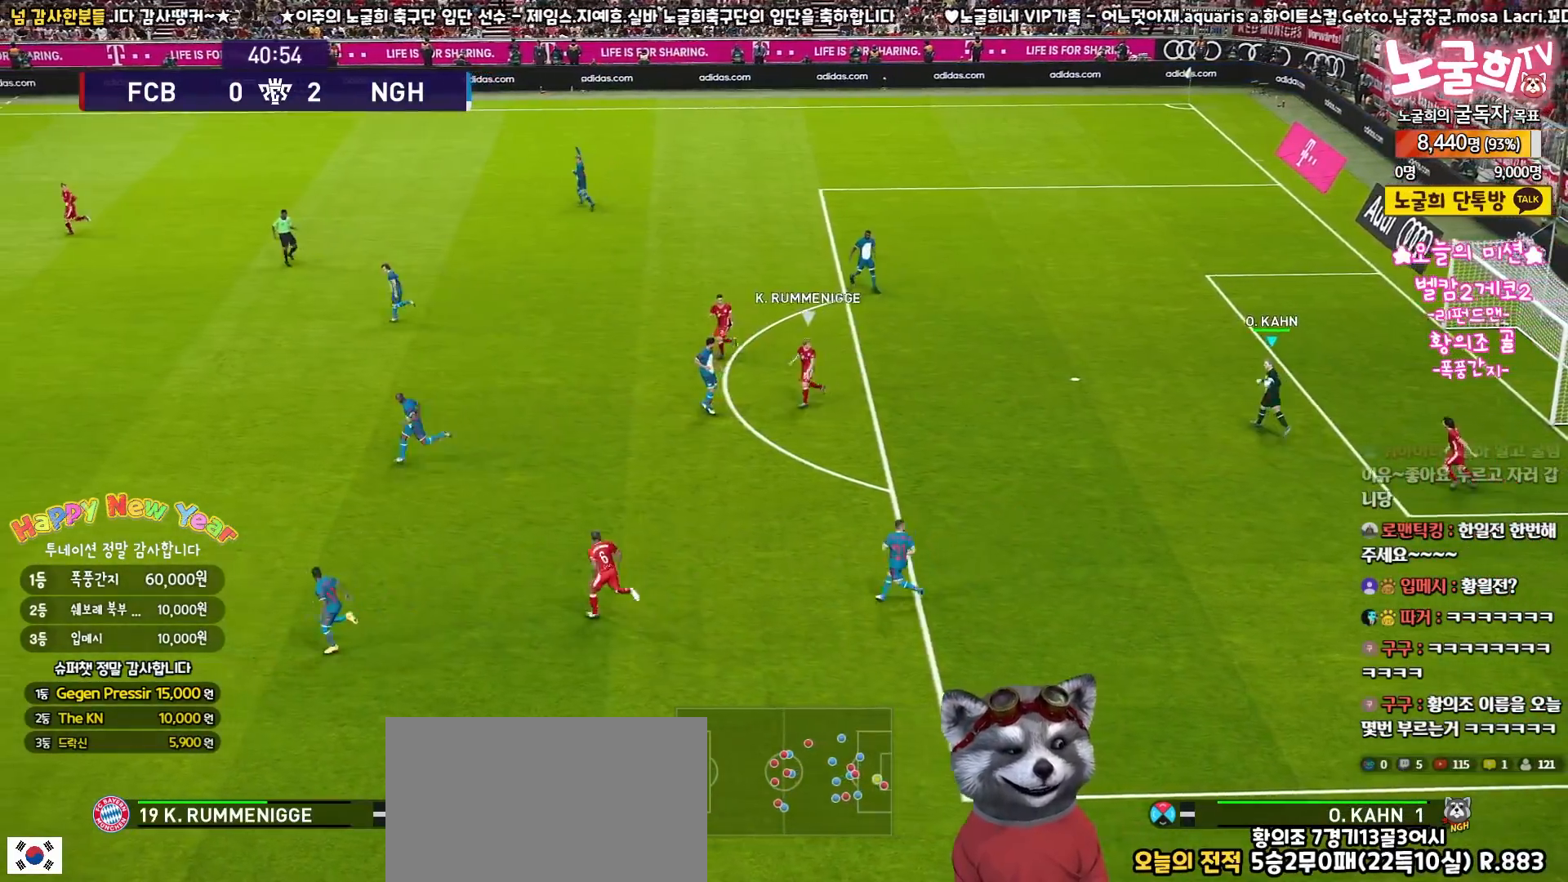
{"buttons": [], "left_stick": "up-left", "right_stick": "center", "events": []}
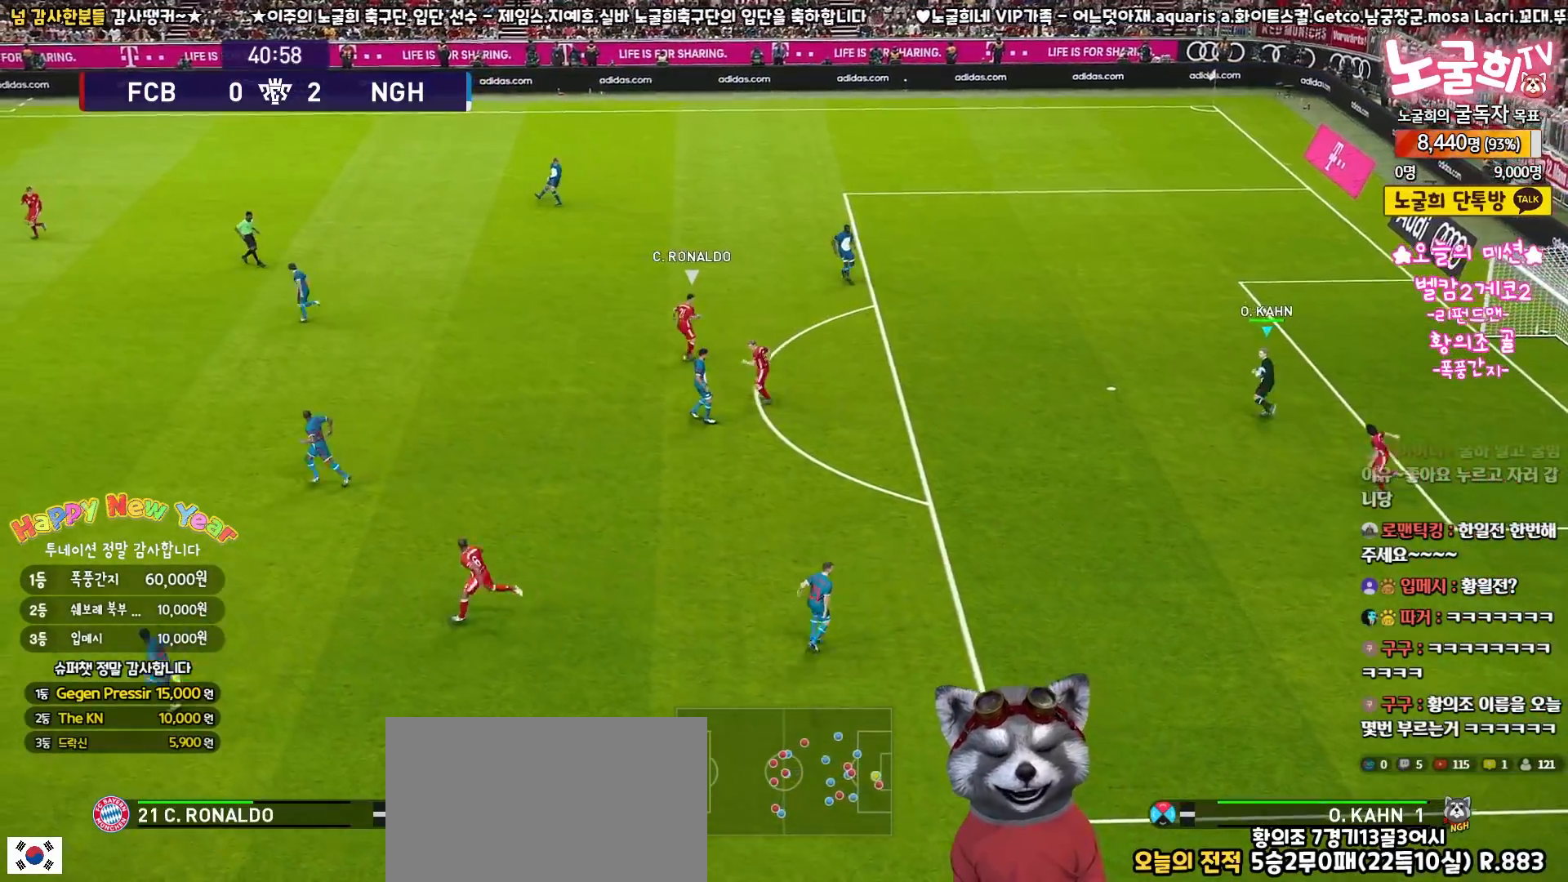
{"buttons": [], "left_stick": "up-left", "right_stick": "center", "events": []}
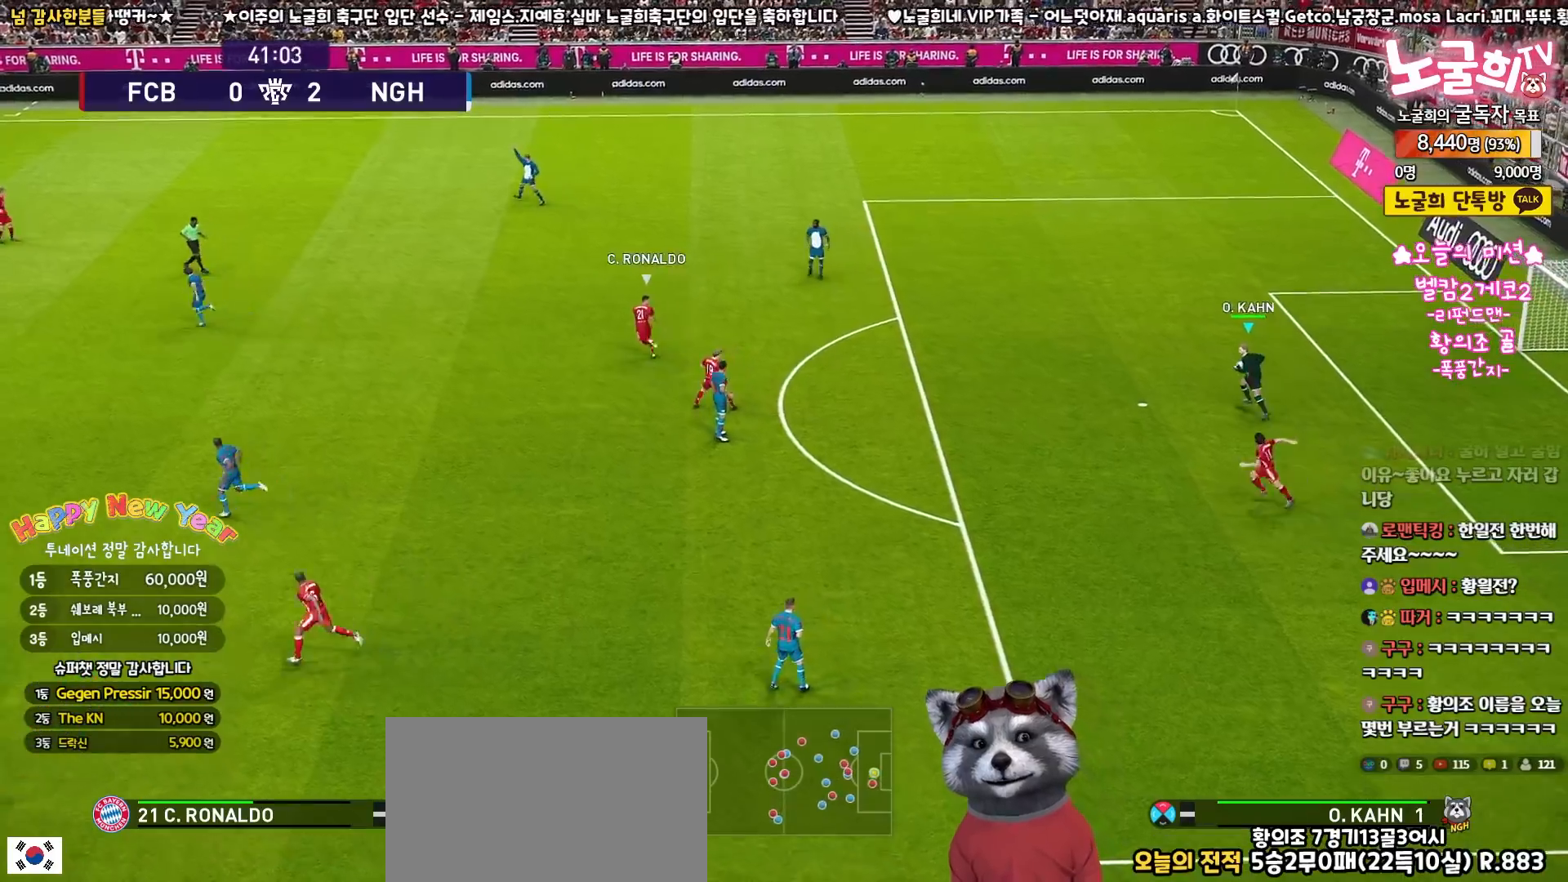
{"buttons": [], "left_stick": "up-left", "right_stick": "center", "events": []}
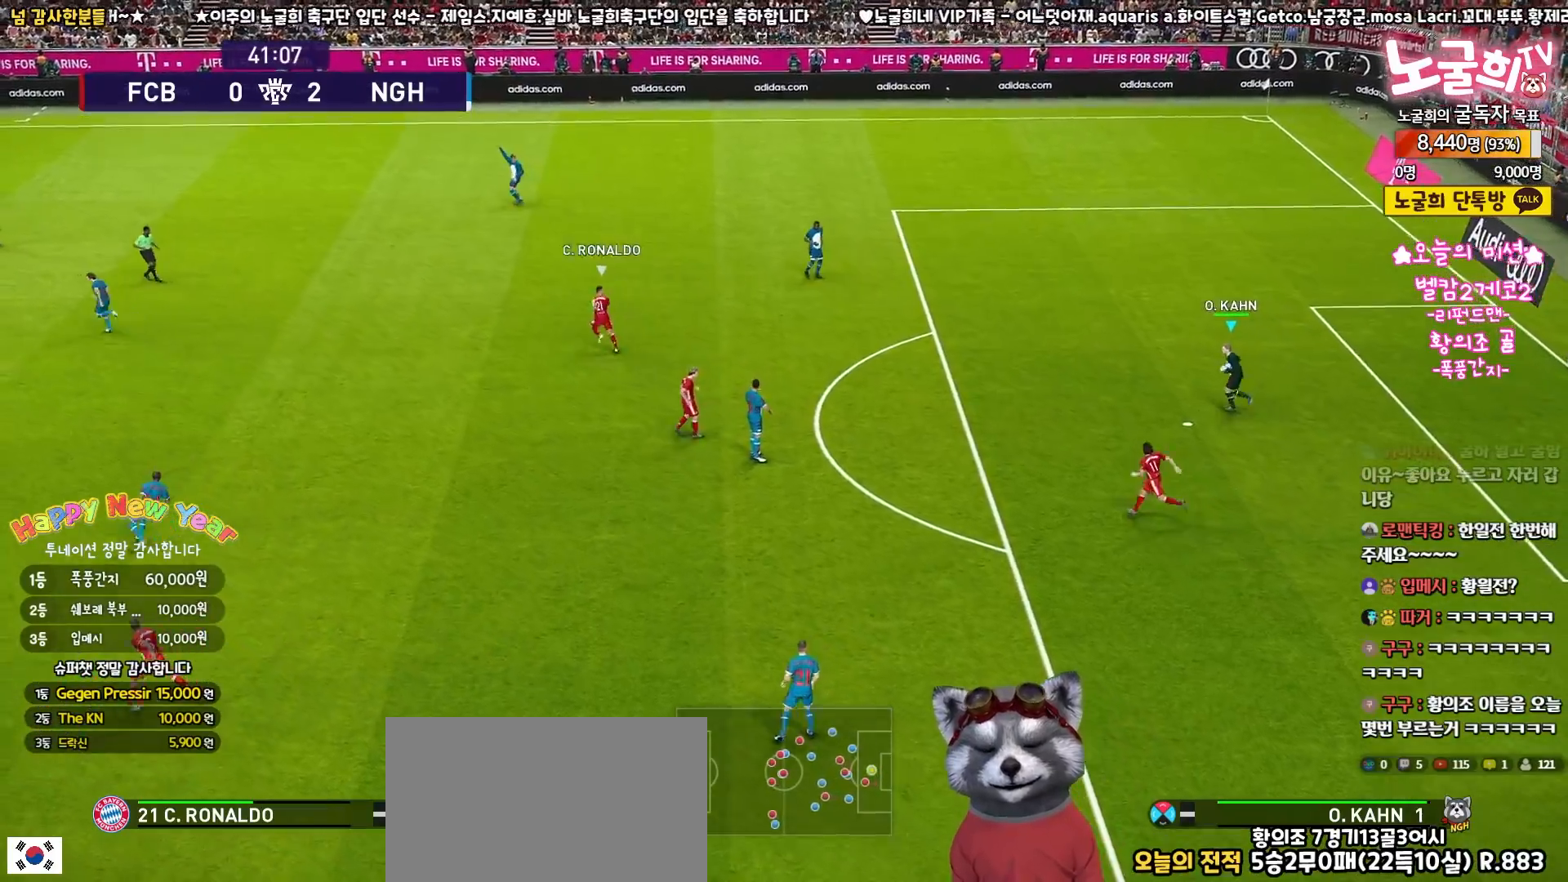
{"buttons": [], "left_stick": "left", "right_stick": "center", "events": [[100, "left_stick", "left"], [117, "CIRCLE", "down"], [233, "CIRCLE", "up"]]}
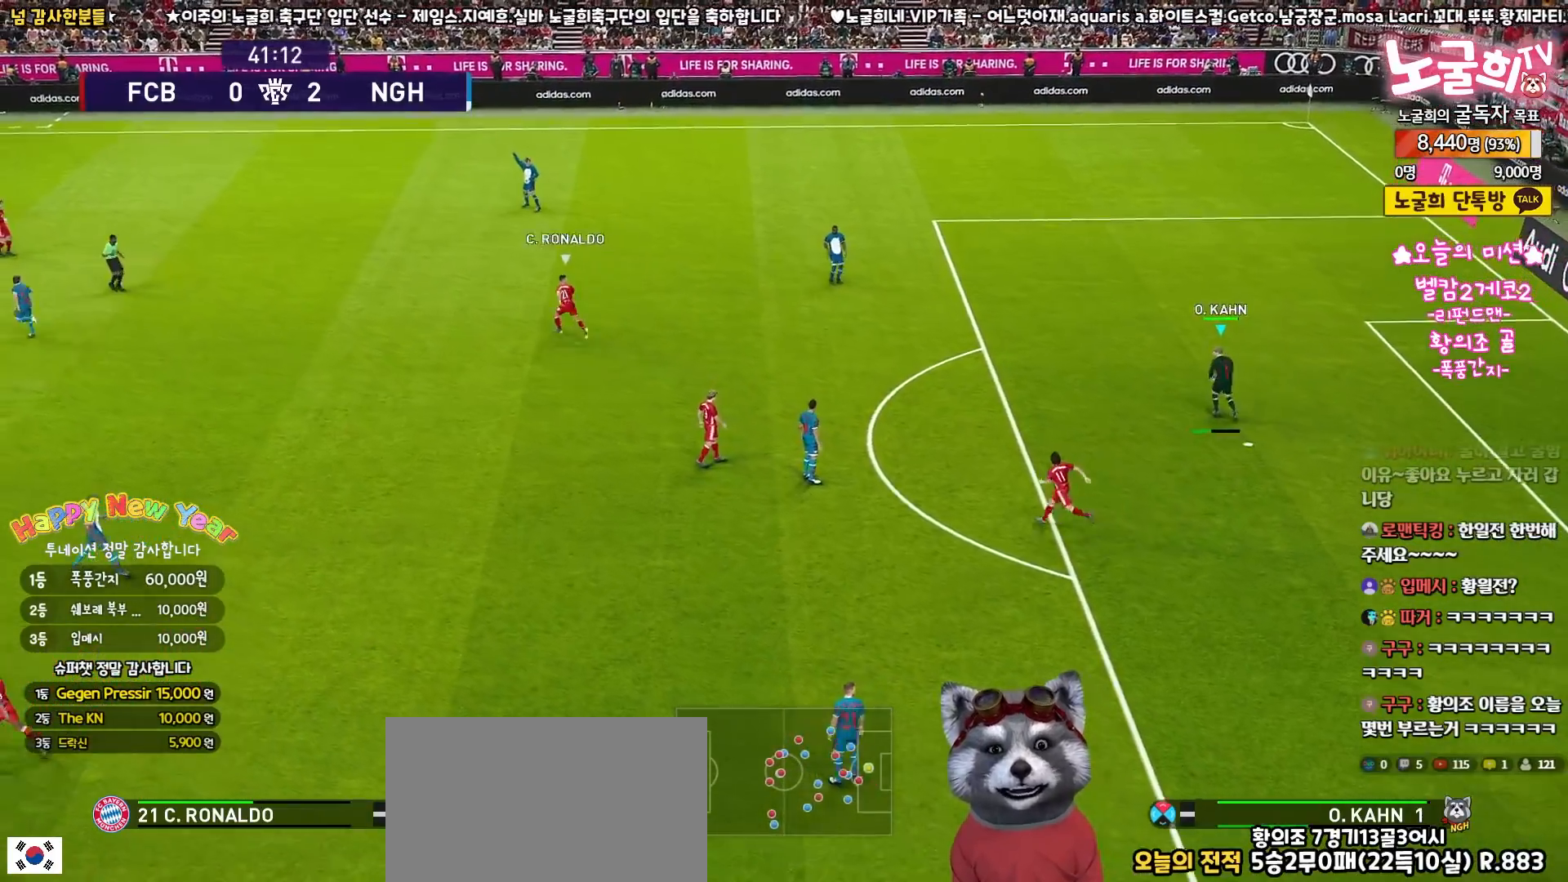
{"buttons": [], "left_stick": "left", "right_stick": "center", "events": []}
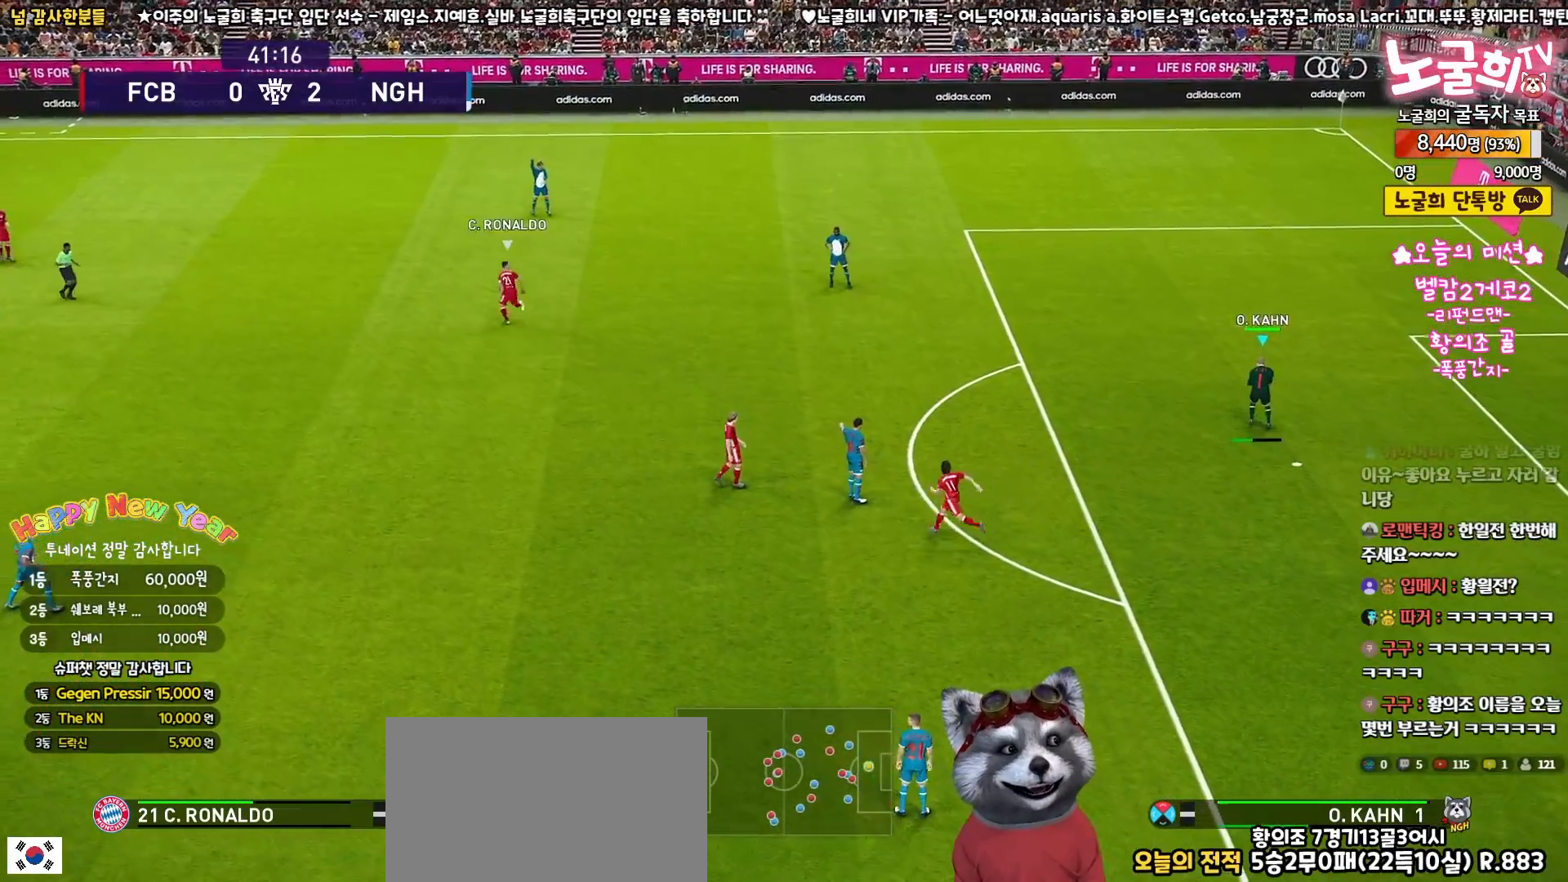
{"buttons": [], "left_stick": "left", "right_stick": "center", "events": []}